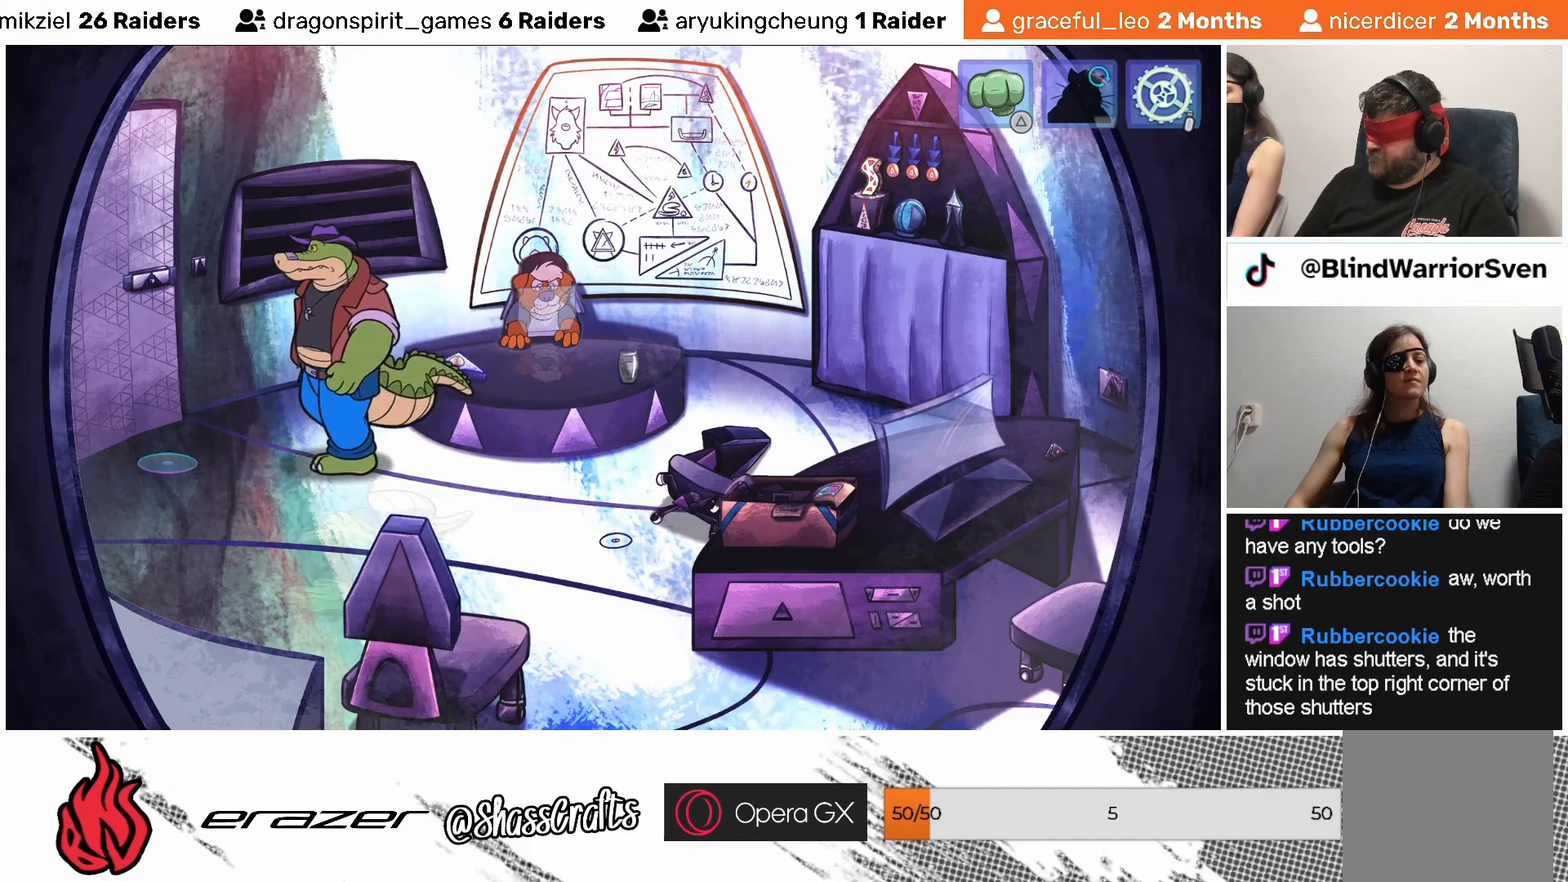
Gameplay with a controller (PlayStation layout); each line is a JSON object with the inputs held at the frame after it. "events" lists button and stick changes between this image and that frame as [ms after this image, input, new state], when the widget could be followed in between. Not read: right_stick.
{"buttons": [], "left_stick": "center", "events": []}
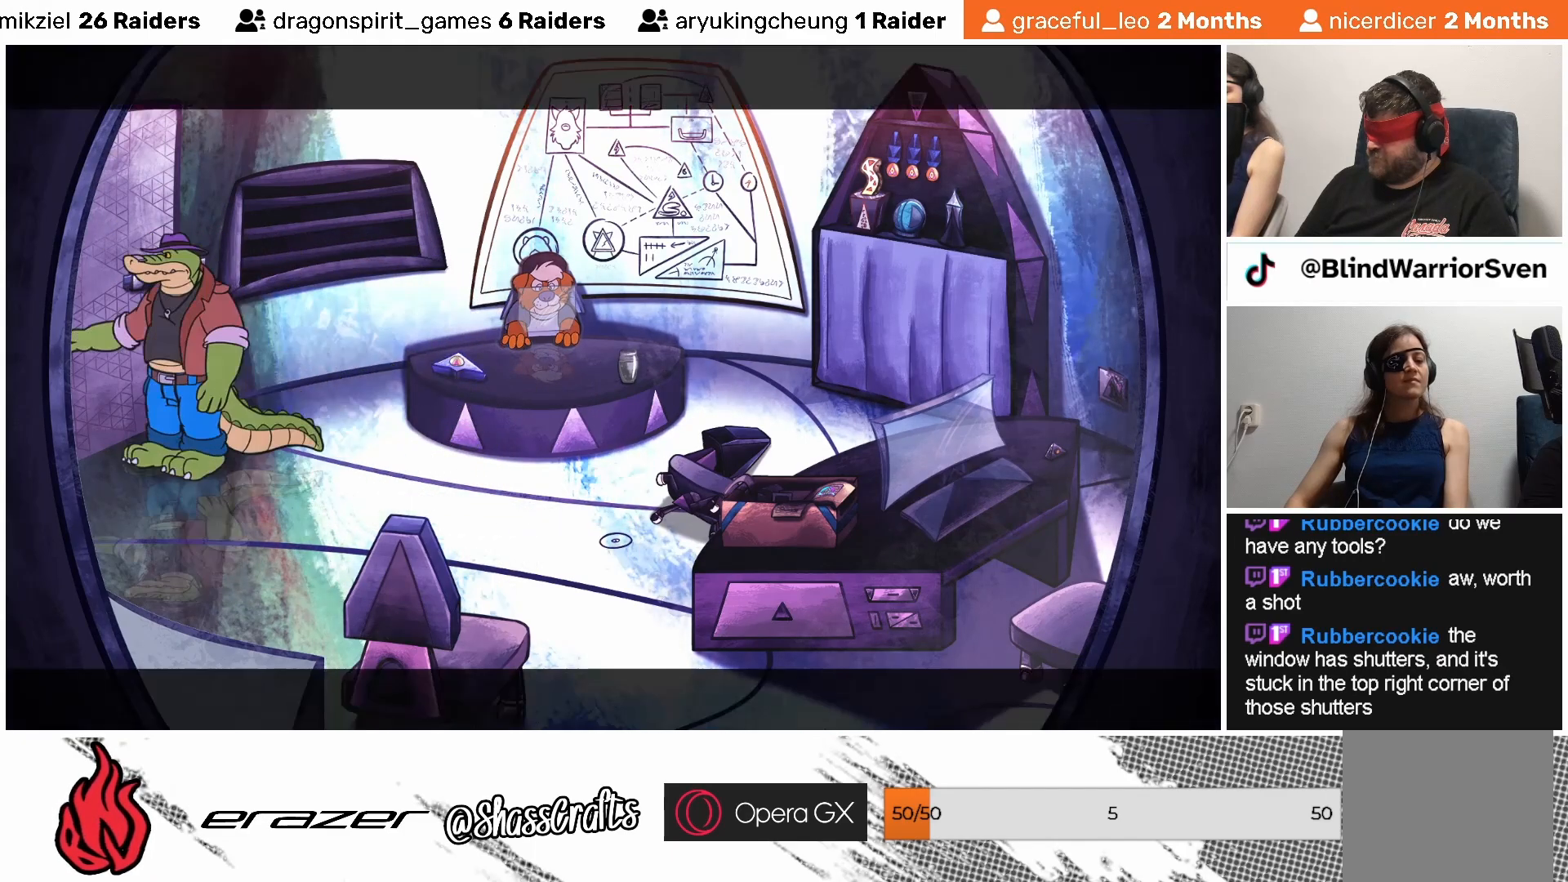
{"buttons": [], "left_stick": "center", "events": []}
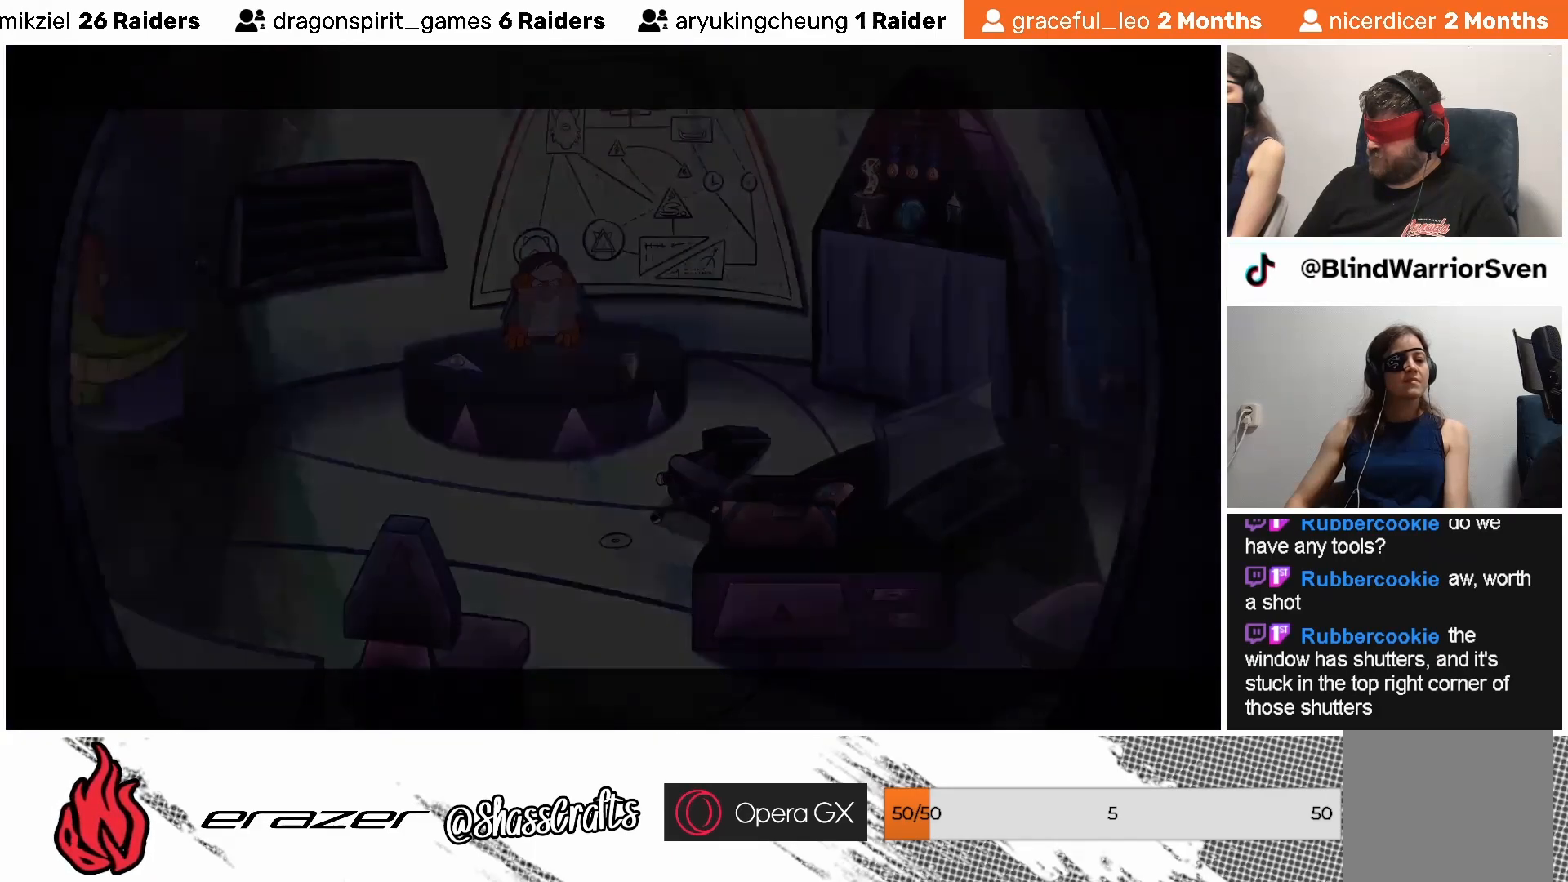
{"buttons": [], "left_stick": "center", "events": []}
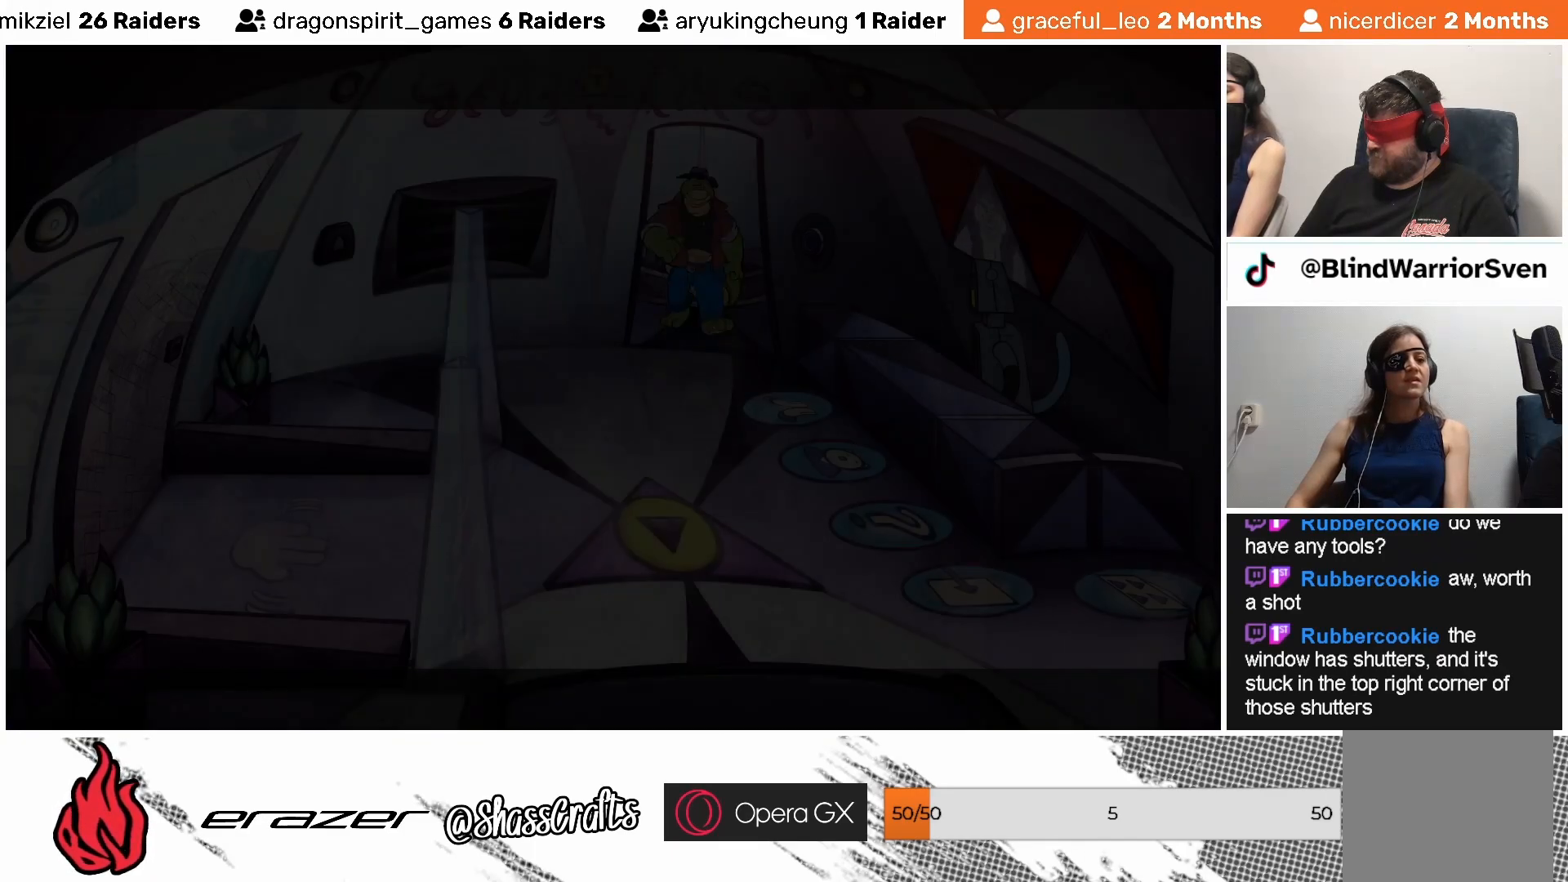
{"buttons": [], "left_stick": "center", "events": []}
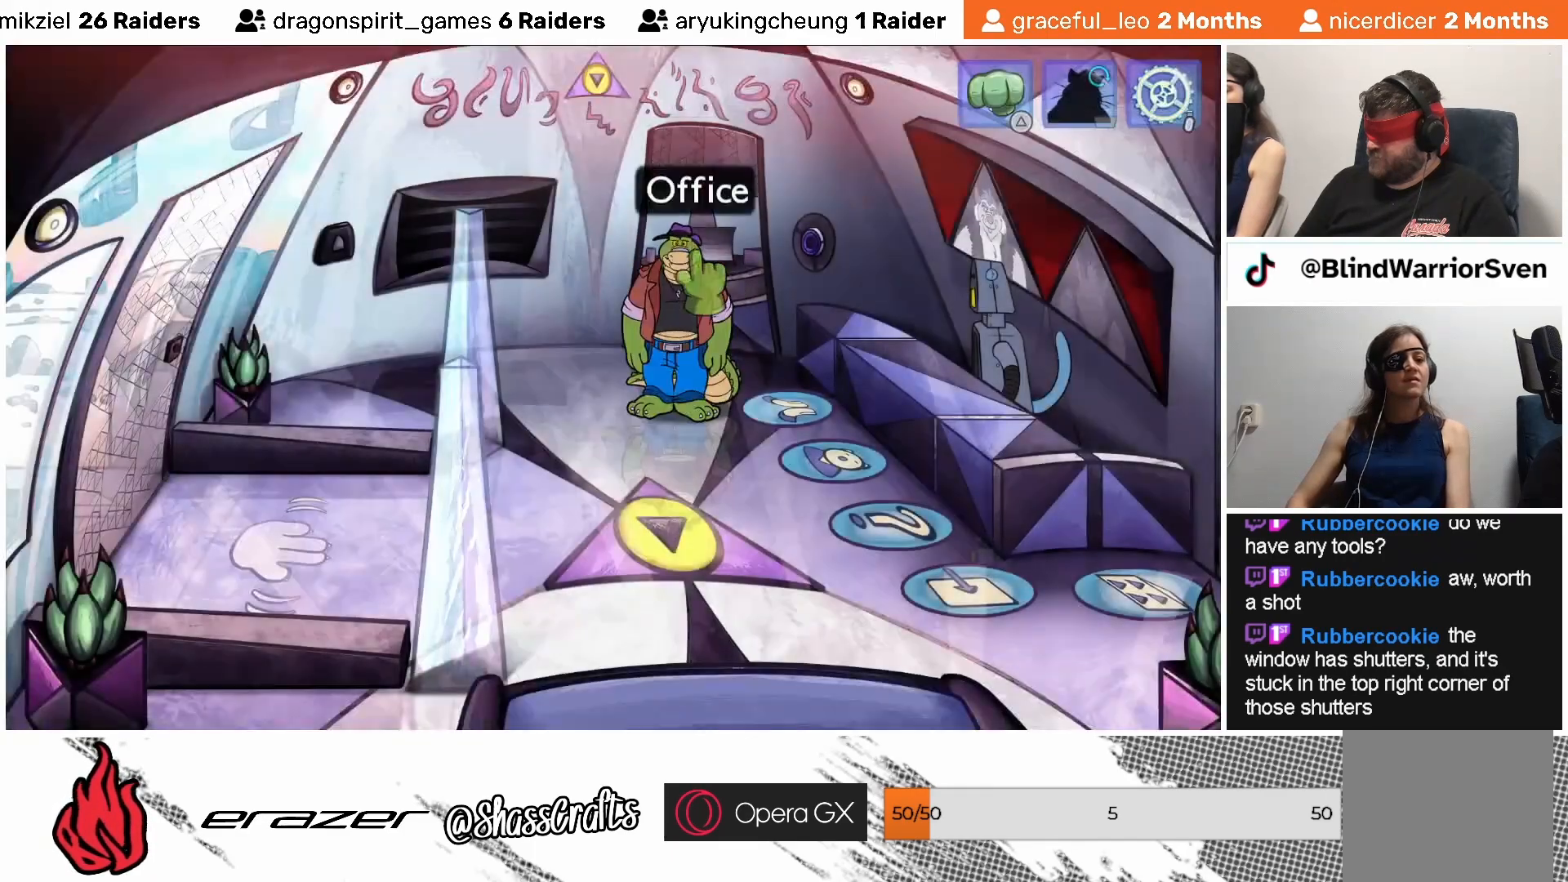
{"buttons": [], "left_stick": "center", "events": []}
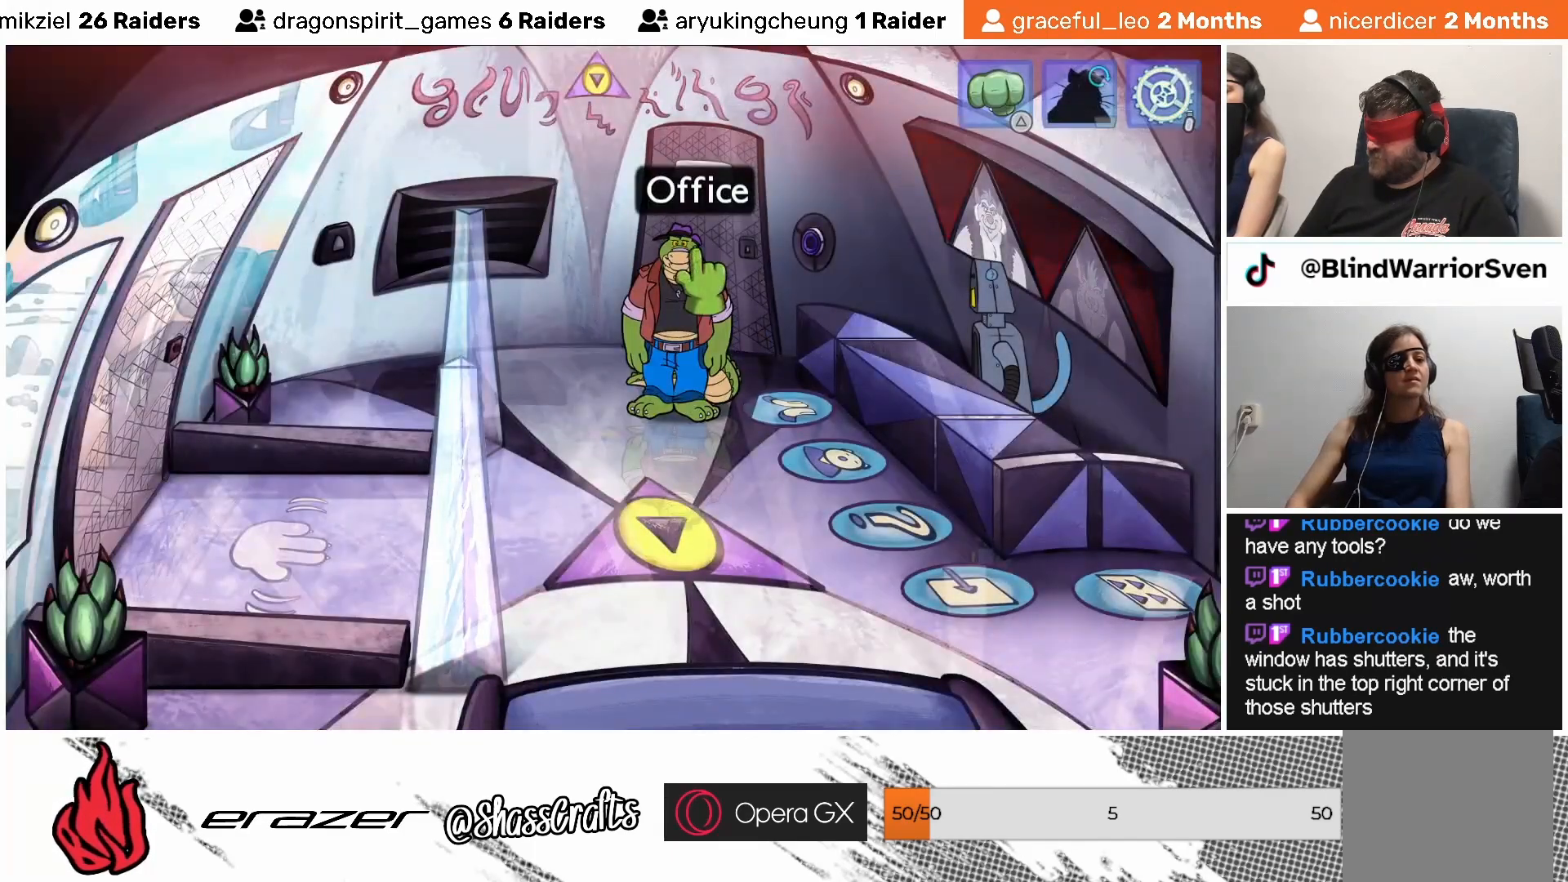
{"buttons": [], "left_stick": "center", "events": []}
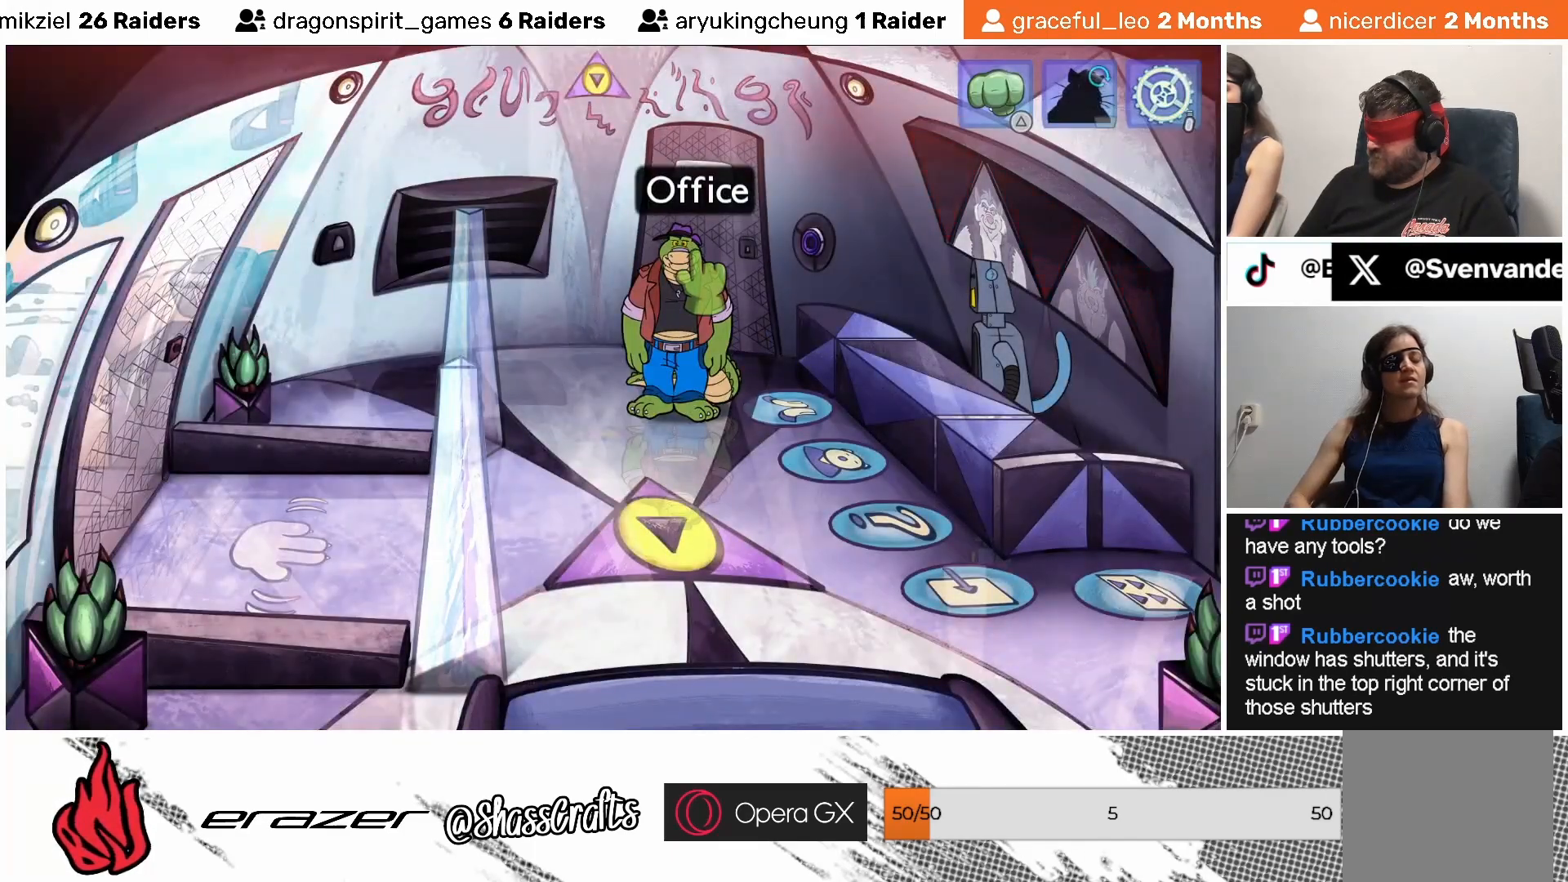
{"buttons": [], "left_stick": "center", "events": [[217, "DPAD_LEFT", "down"], [333, "DPAD_LEFT", "up"]]}
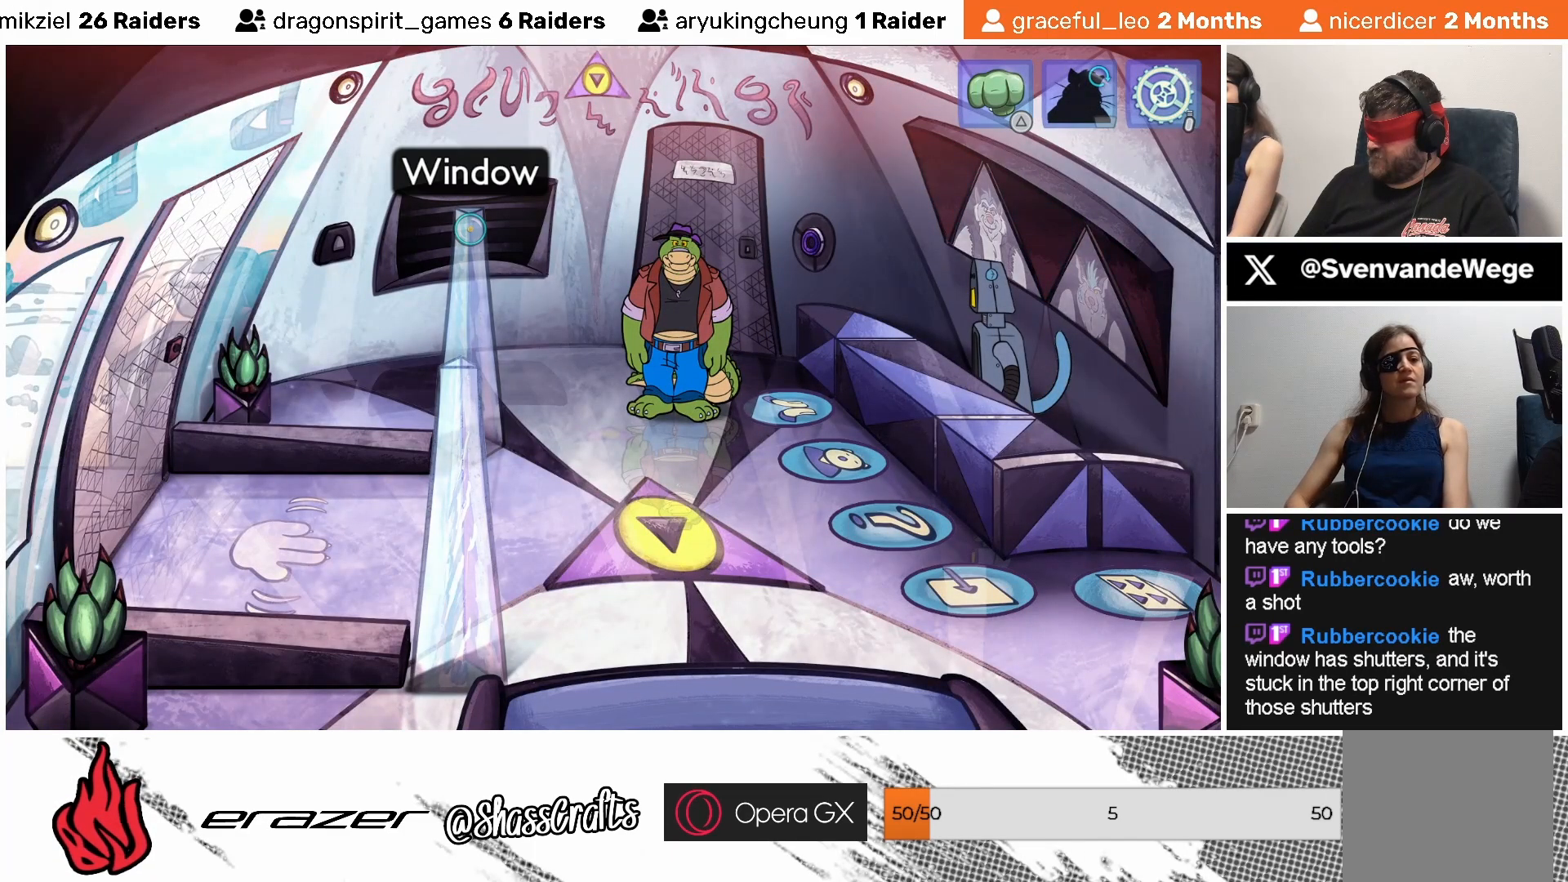
{"buttons": [], "left_stick": "center", "events": [[283, "DPAD_RIGHT", "down"], [333, "DPAD_RIGHT", "up"]]}
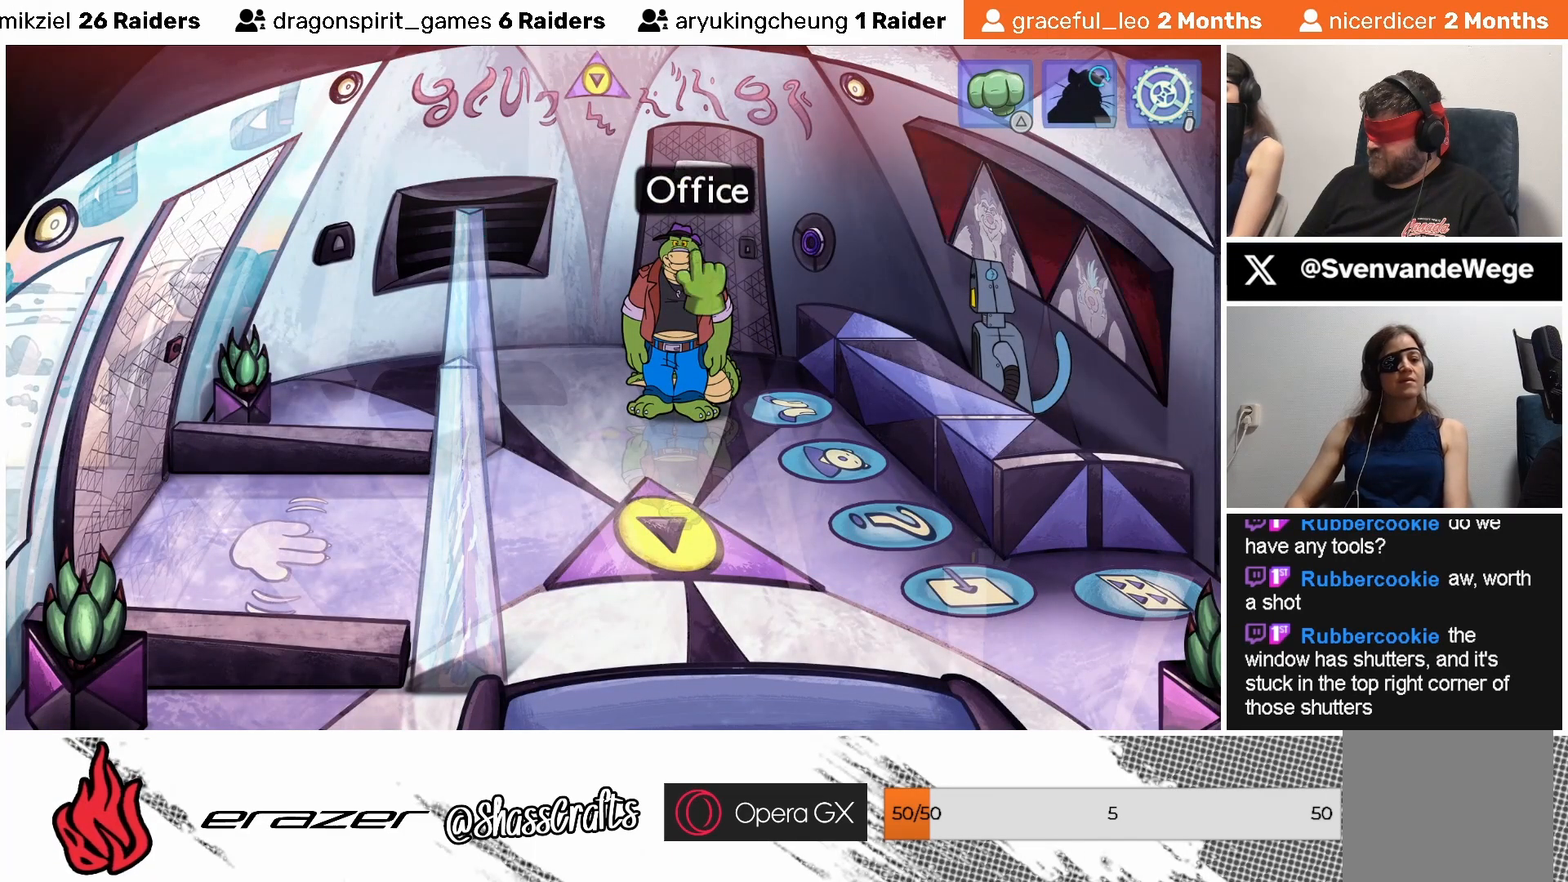
{"buttons": [], "left_stick": "center", "events": []}
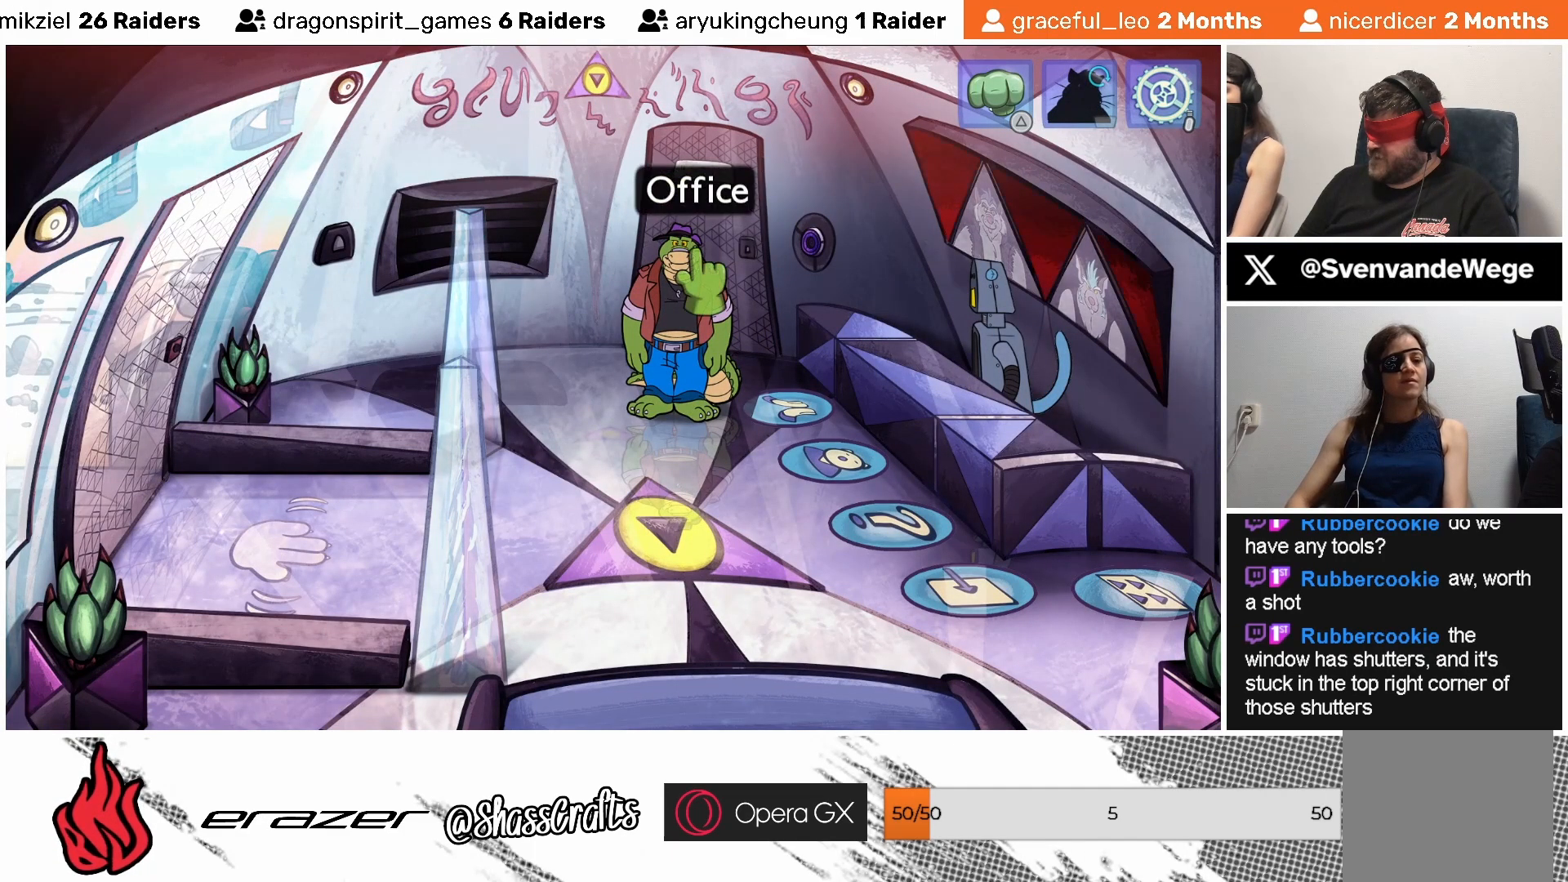
{"buttons": [], "left_stick": "center", "events": [[217, "CROSS", "down"], [317, "CROSS", "up"]]}
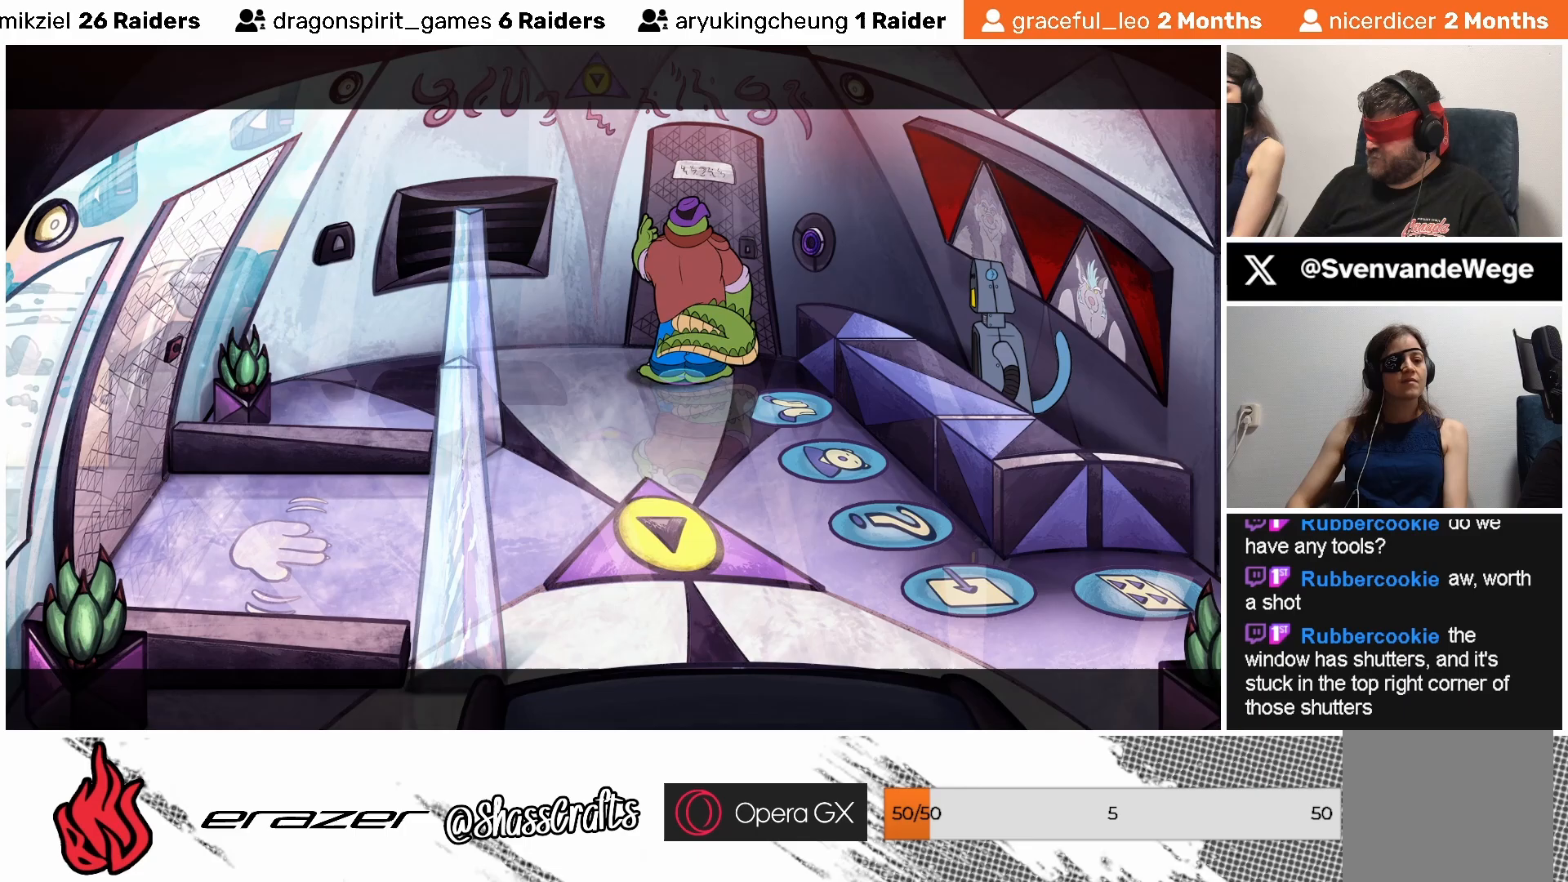
{"buttons": [], "left_stick": "center", "events": []}
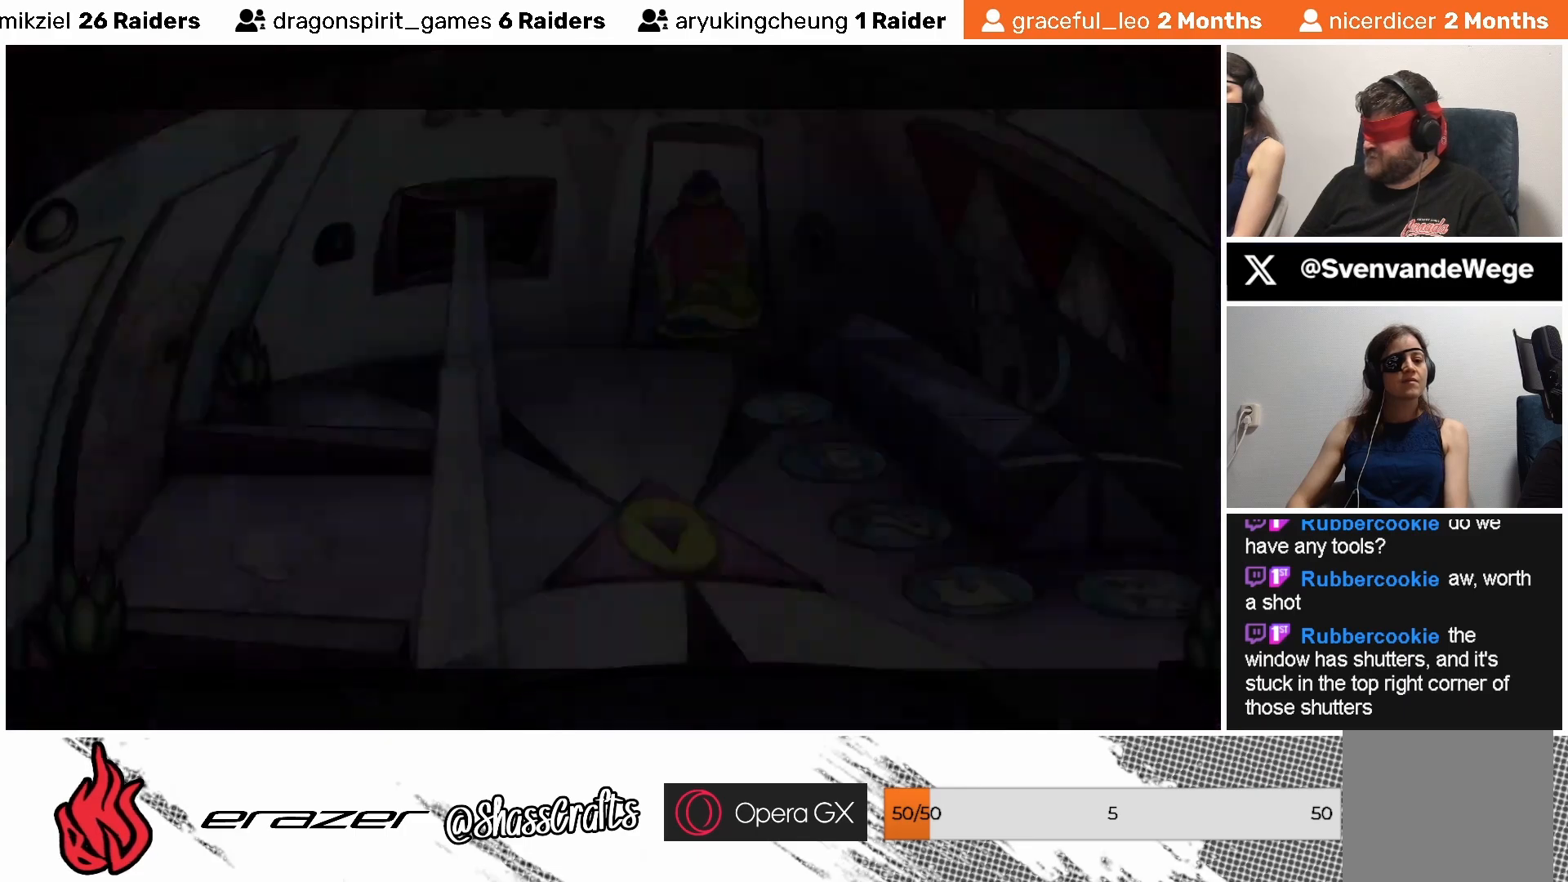
{"buttons": [], "left_stick": "center", "events": []}
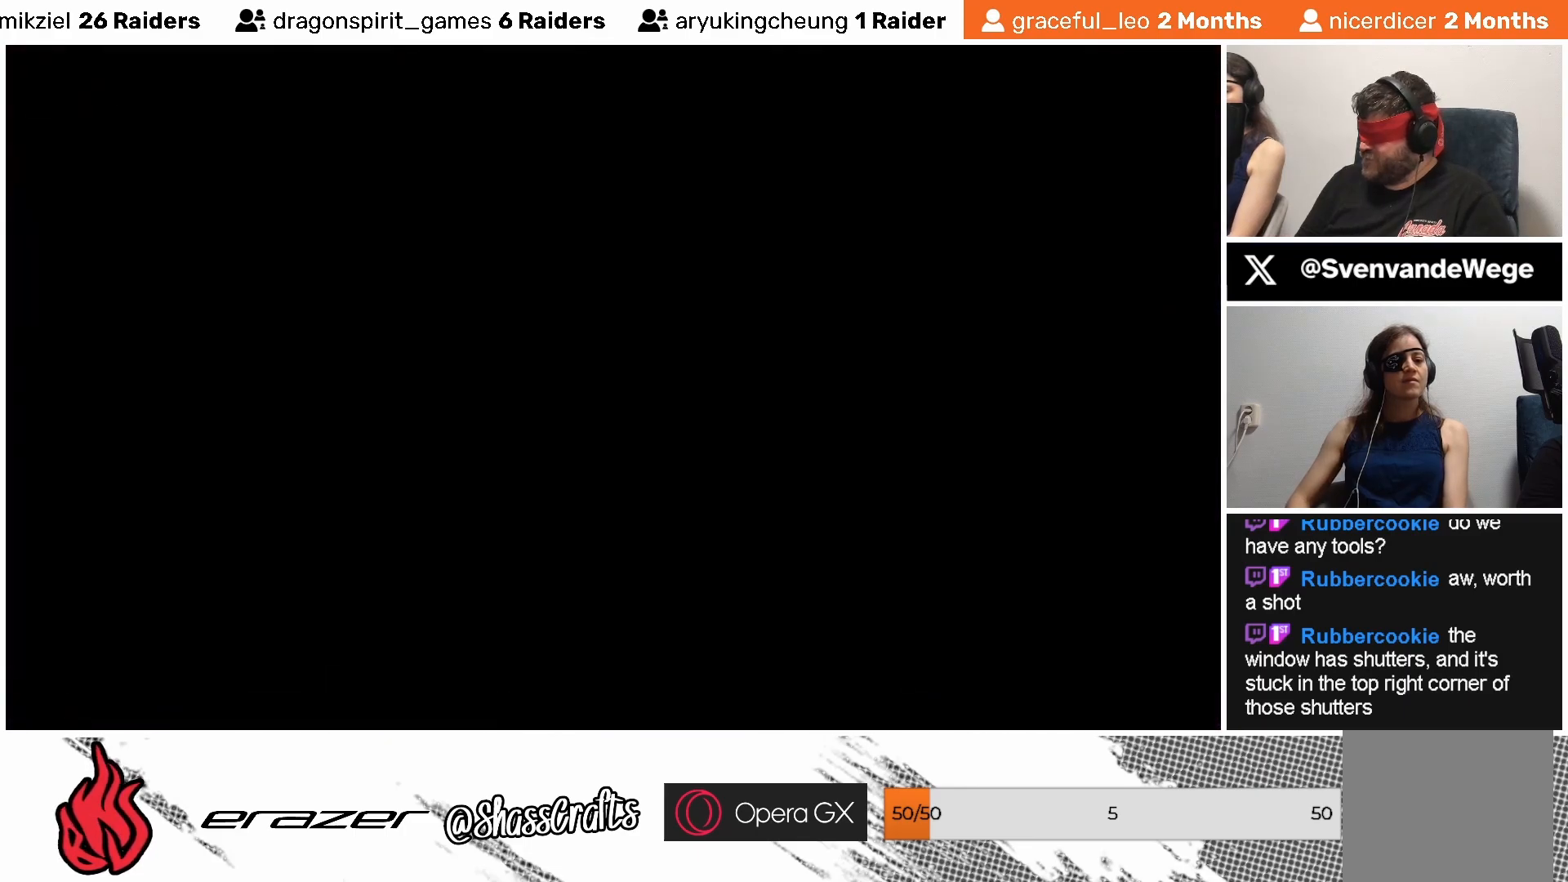
{"buttons": [], "left_stick": "center", "events": []}
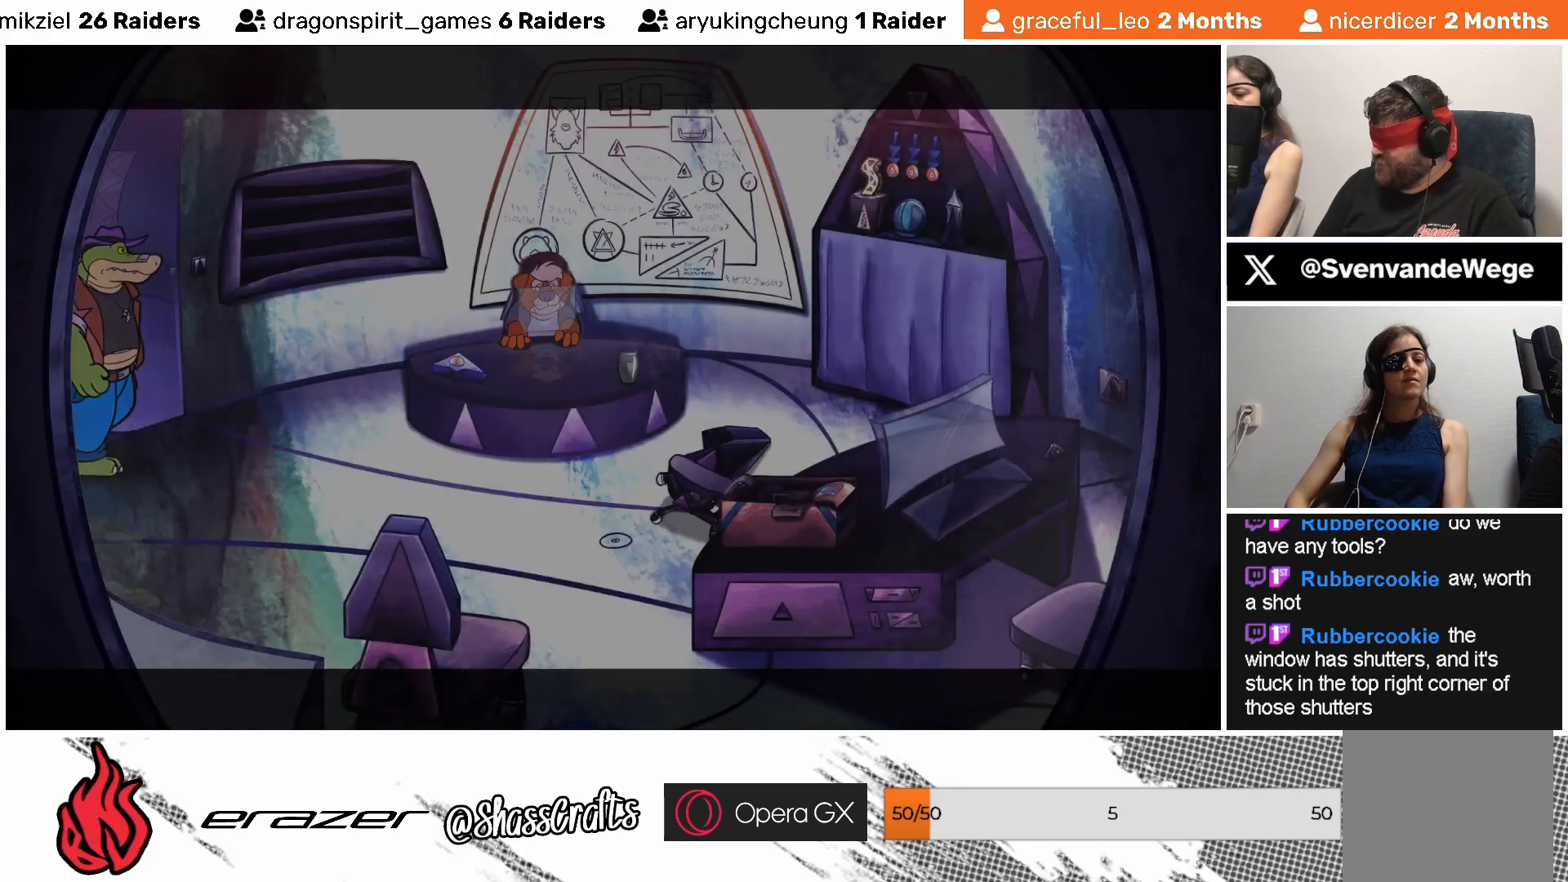
{"buttons": [], "left_stick": "center", "events": []}
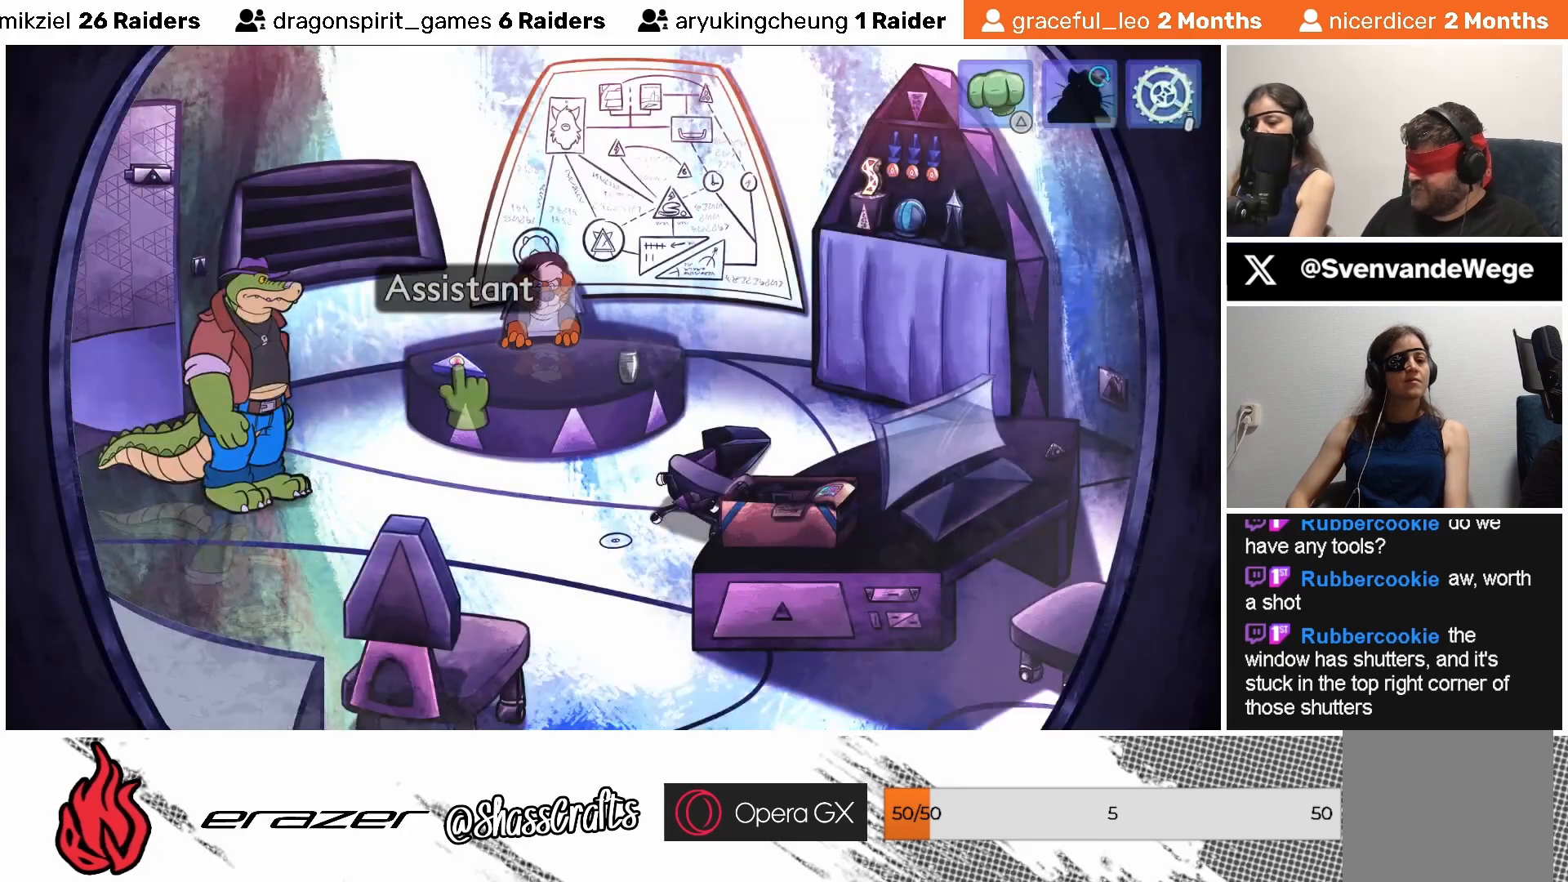
{"buttons": [], "left_stick": "center", "events": []}
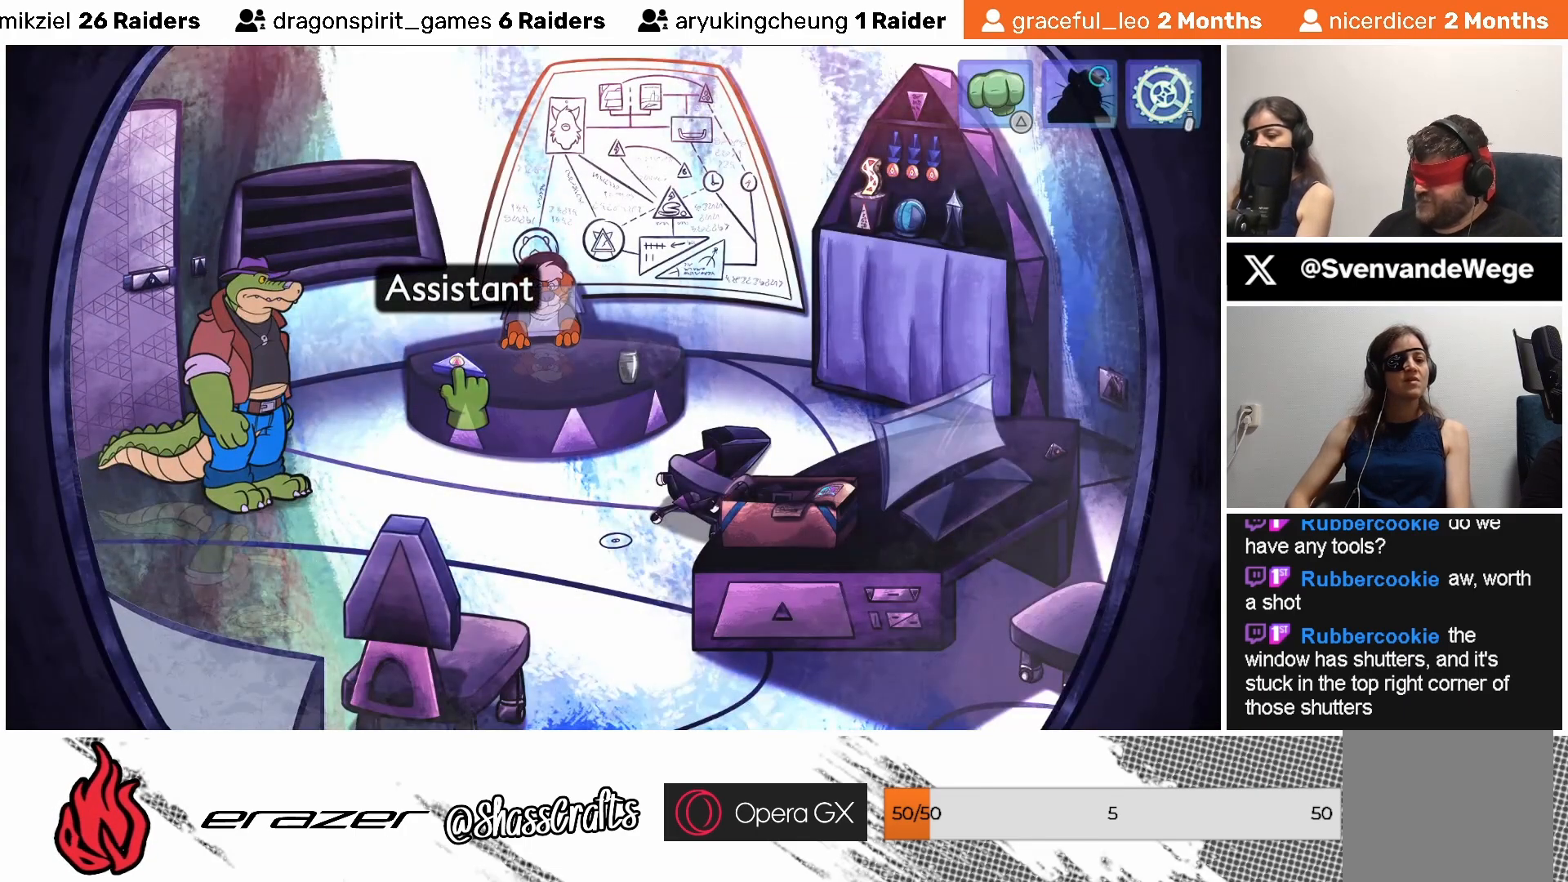
{"buttons": [], "left_stick": "center", "events": []}
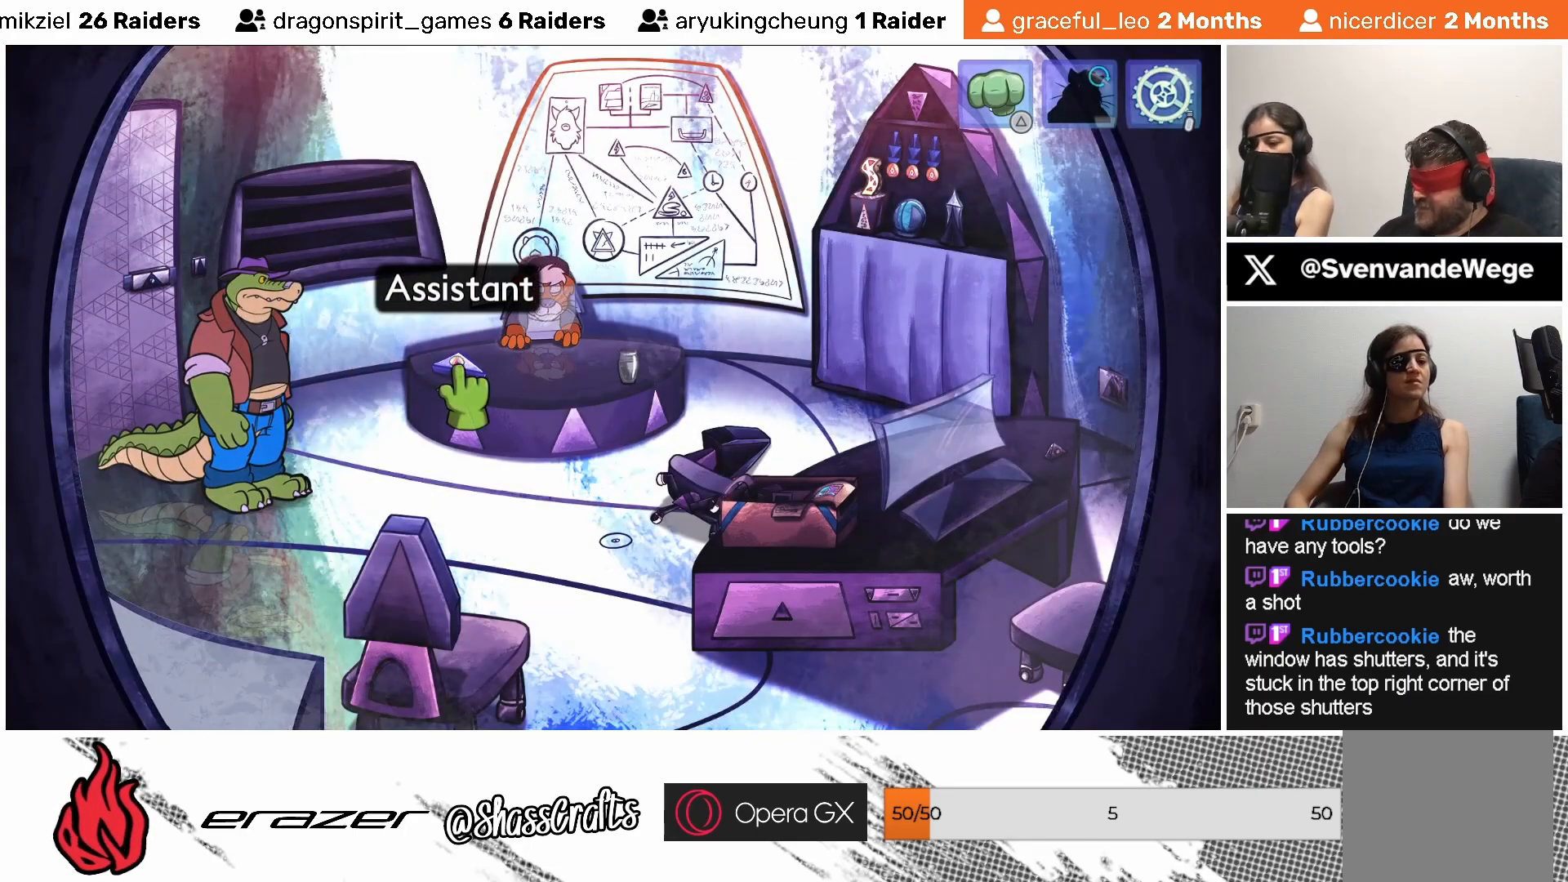
{"buttons": [], "left_stick": "center", "events": [[183, "DPAD_RIGHT", "down"], [233, "DPAD_RIGHT", "up"]]}
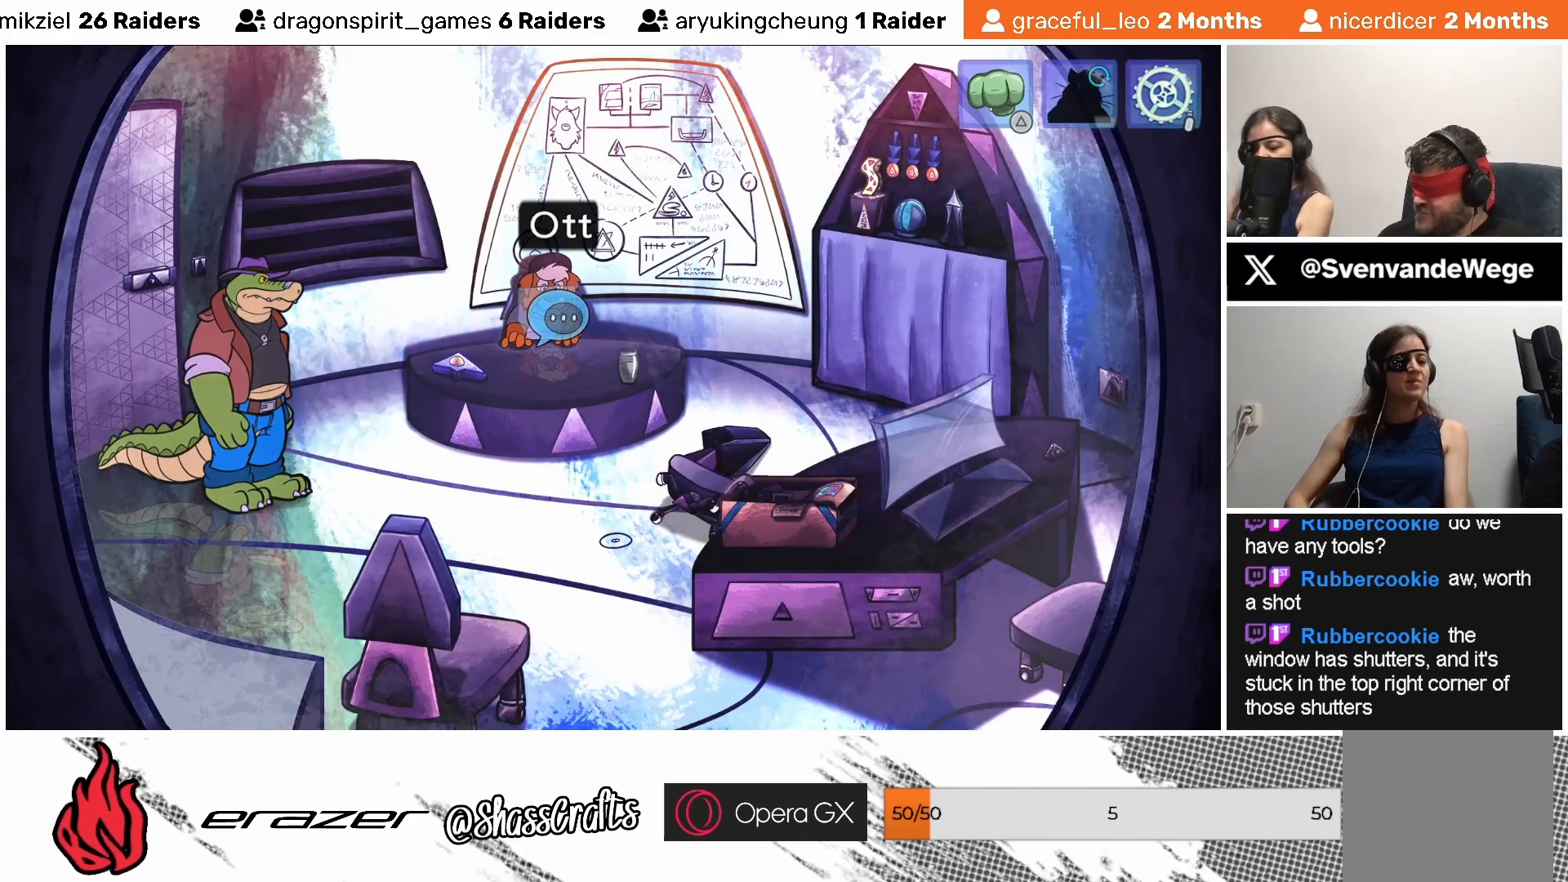
{"buttons": ["DPAD_RIGHT"], "left_stick": "center", "events": [[67, "DPAD_RIGHT", "down"], [167, "DPAD_RIGHT", "up"], [433, "DPAD_RIGHT", "down"]]}
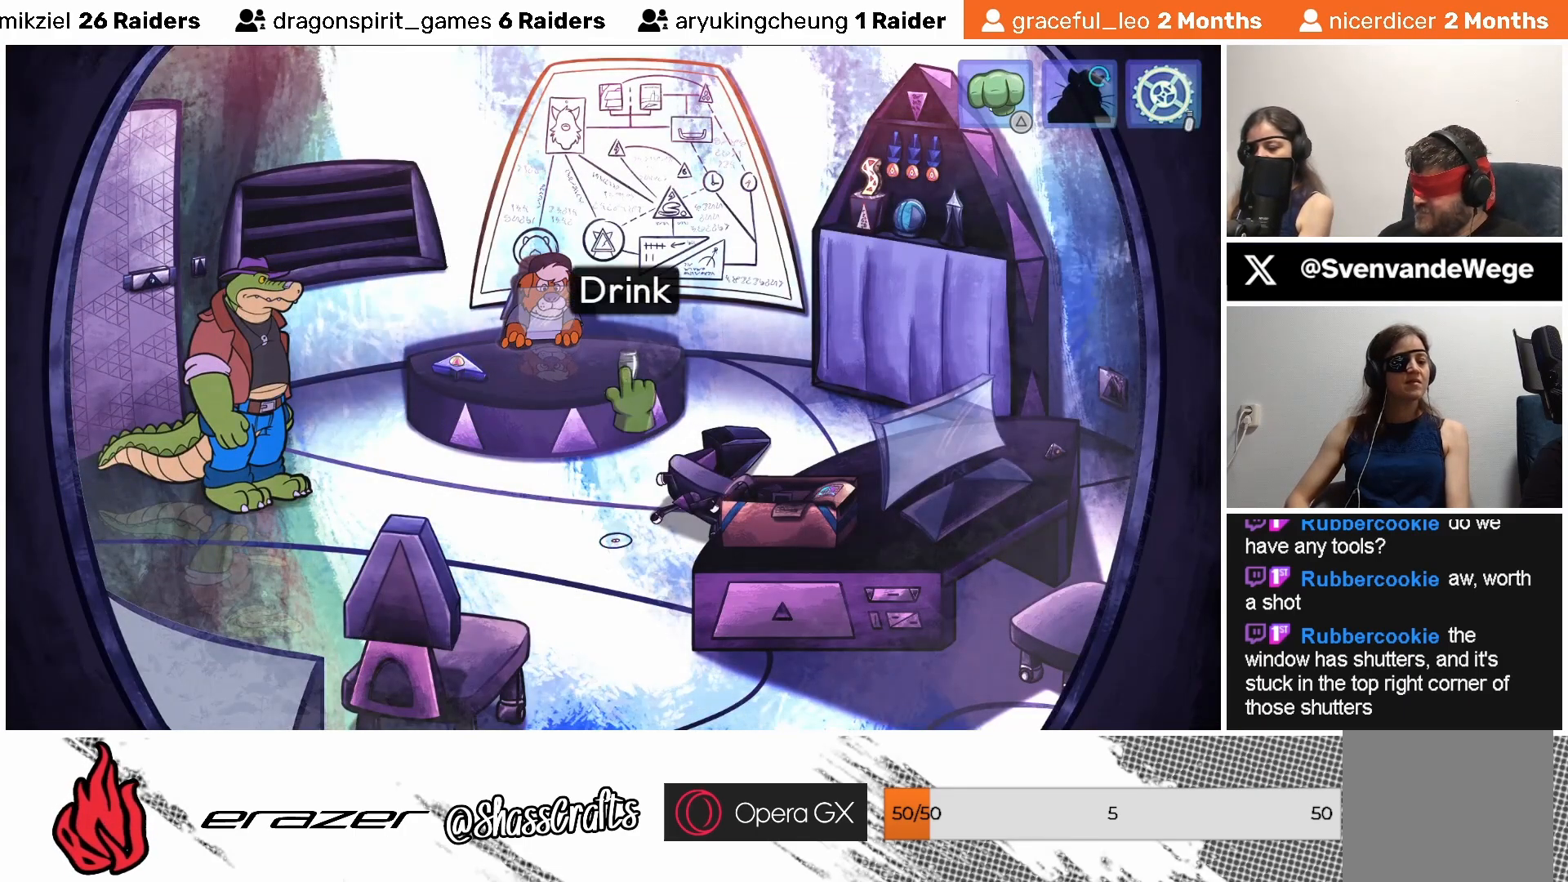
{"buttons": [], "left_stick": "center", "events": [[17, "DPAD_RIGHT", "up"], [383, "DPAD_RIGHT", "down"], [433, "DPAD_RIGHT", "up"]]}
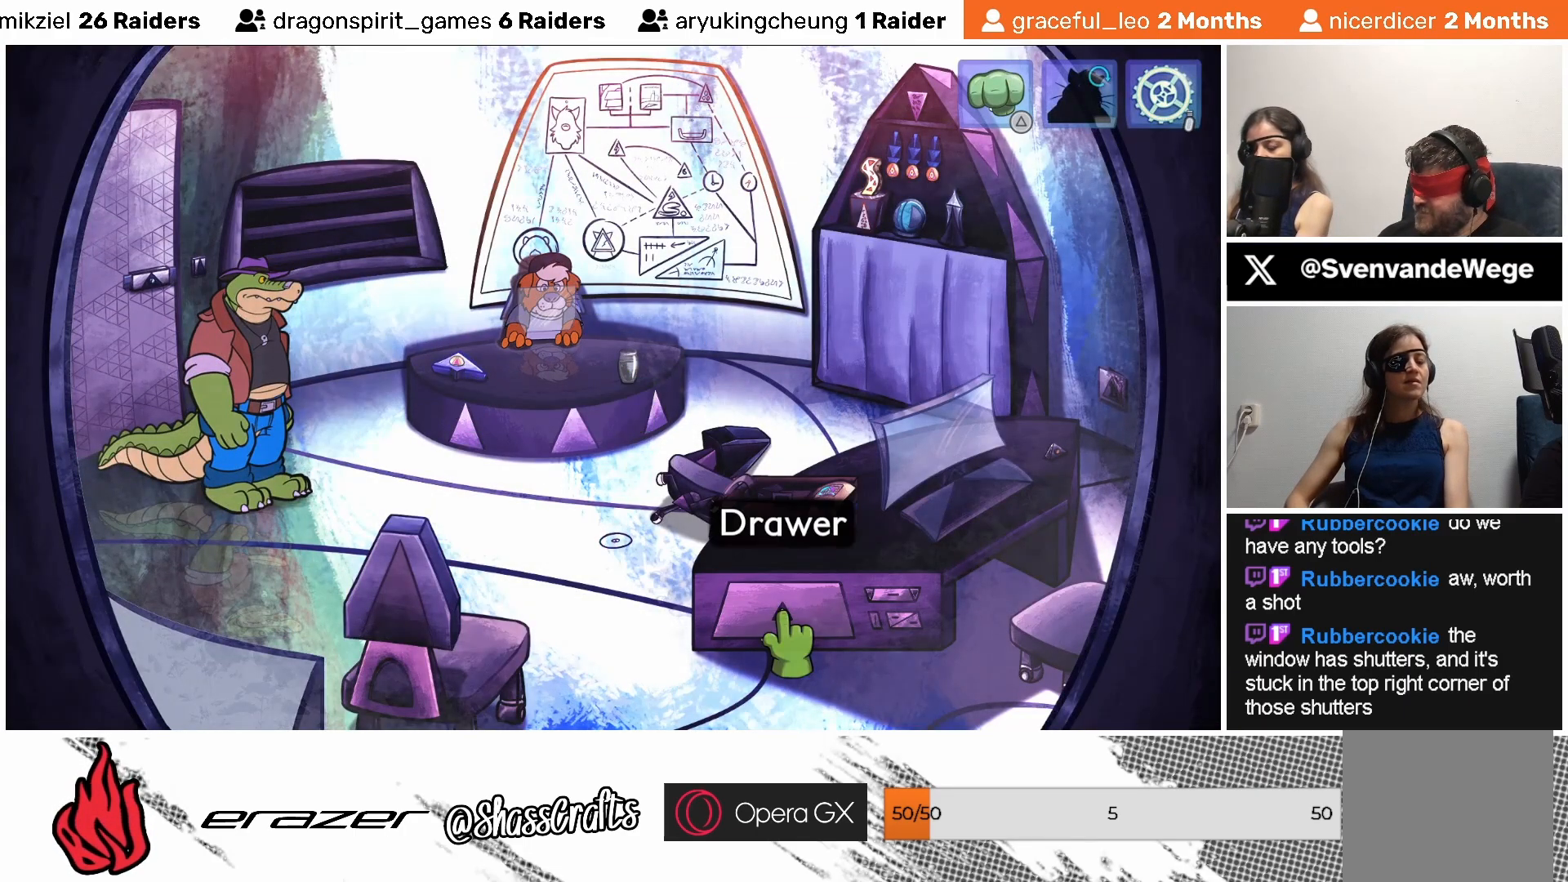
{"buttons": ["DPAD_RIGHT"], "left_stick": "center", "events": [[467, "DPAD_RIGHT", "down"]]}
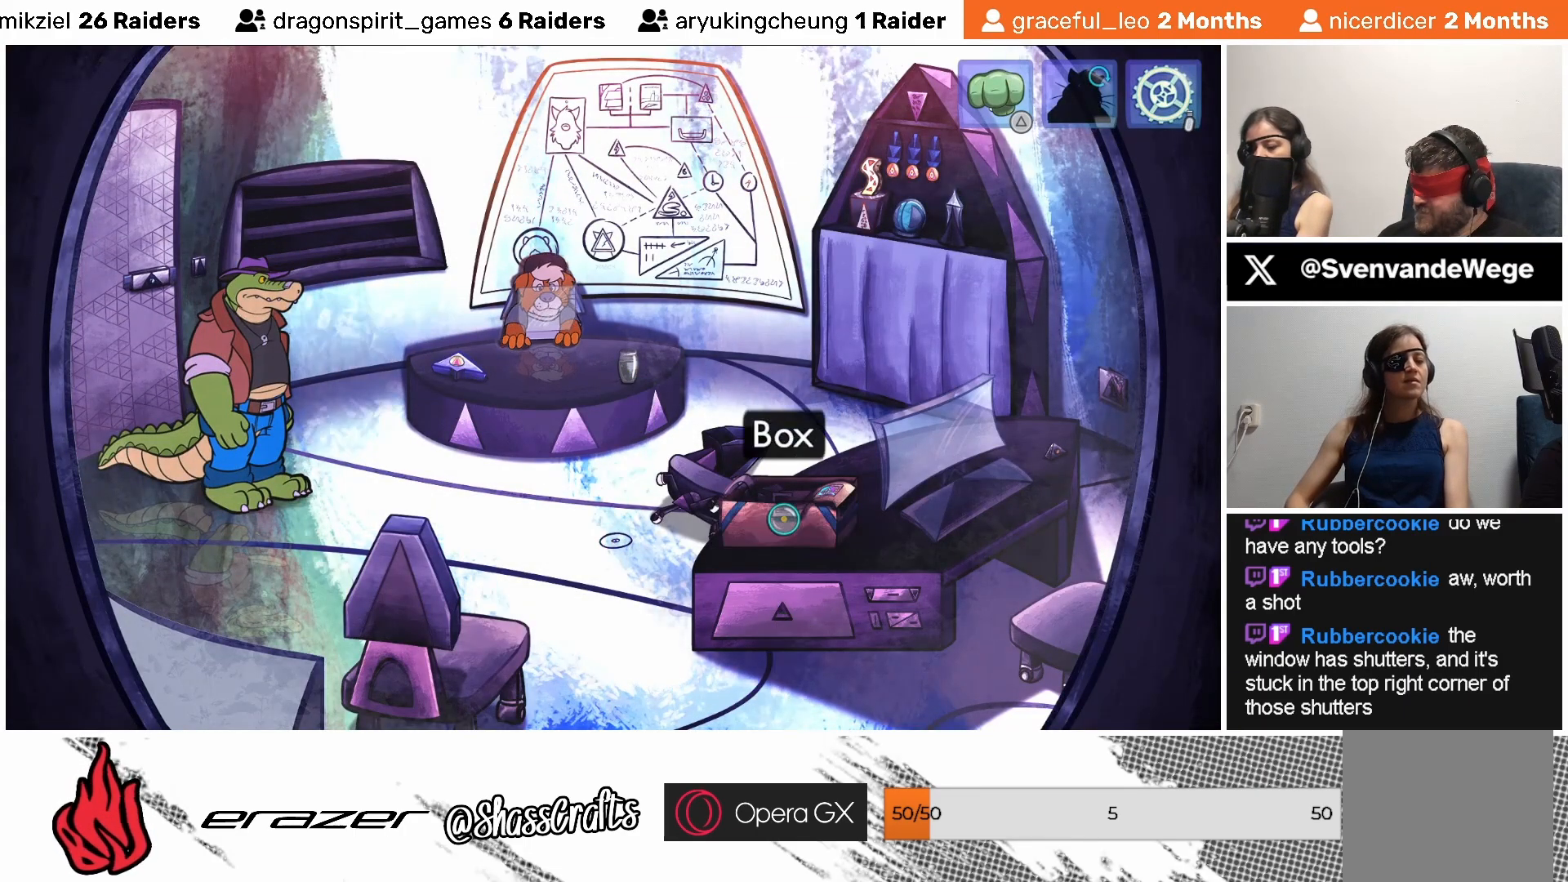
{"buttons": [], "left_stick": "center", "events": [[33, "DPAD_RIGHT", "up"]]}
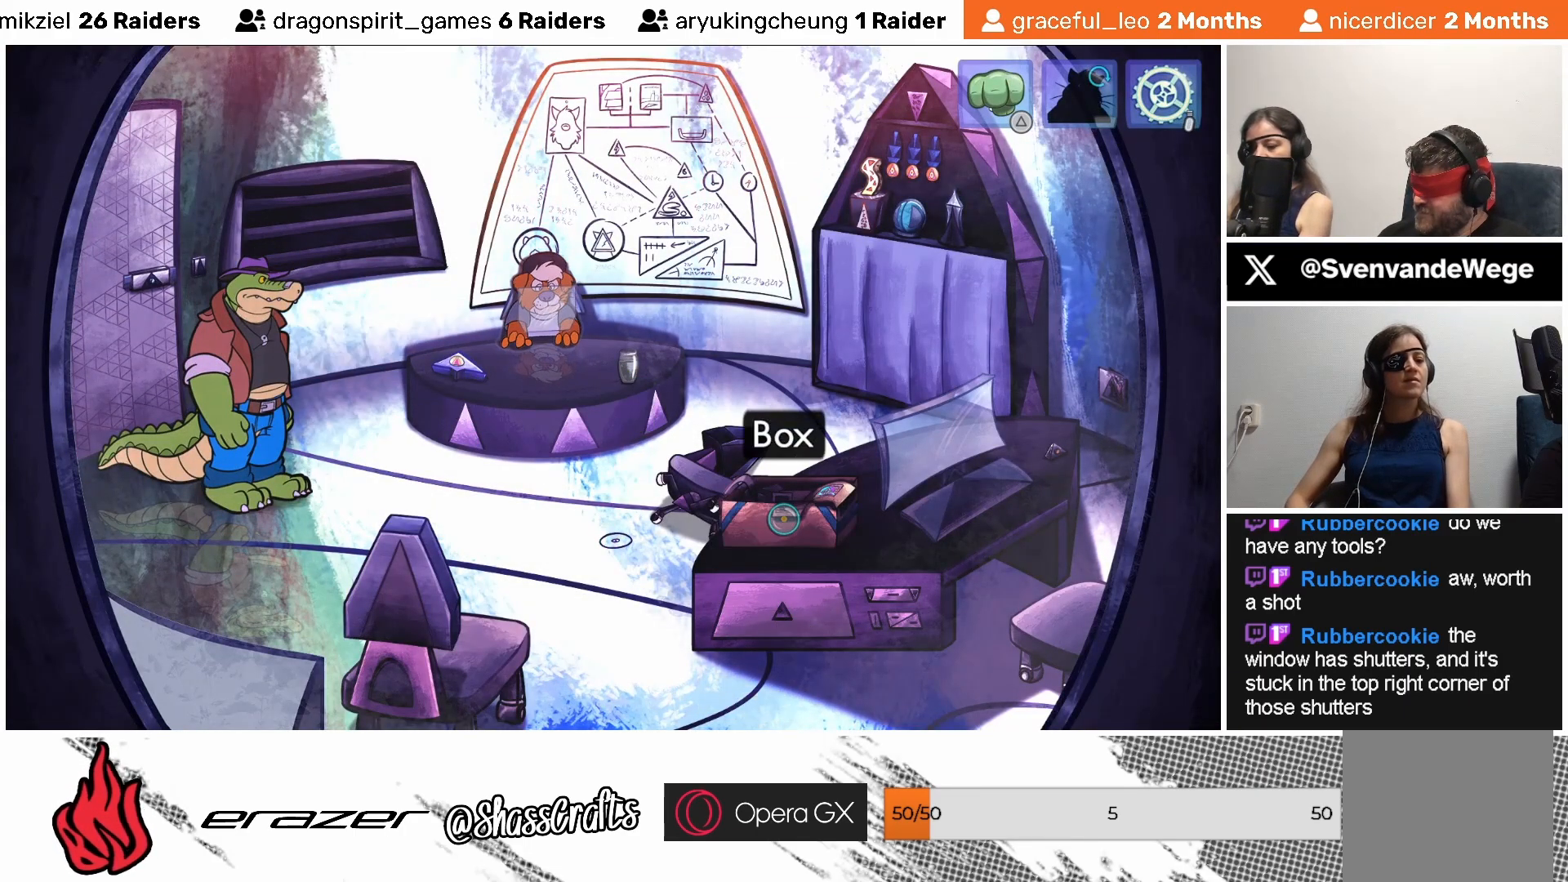
{"buttons": [], "left_stick": "center", "events": [[83, "DPAD_RIGHT", "down"], [133, "DPAD_RIGHT", "up"], [433, "DPAD_RIGHT", "down"], [483, "DPAD_RIGHT", "up"]]}
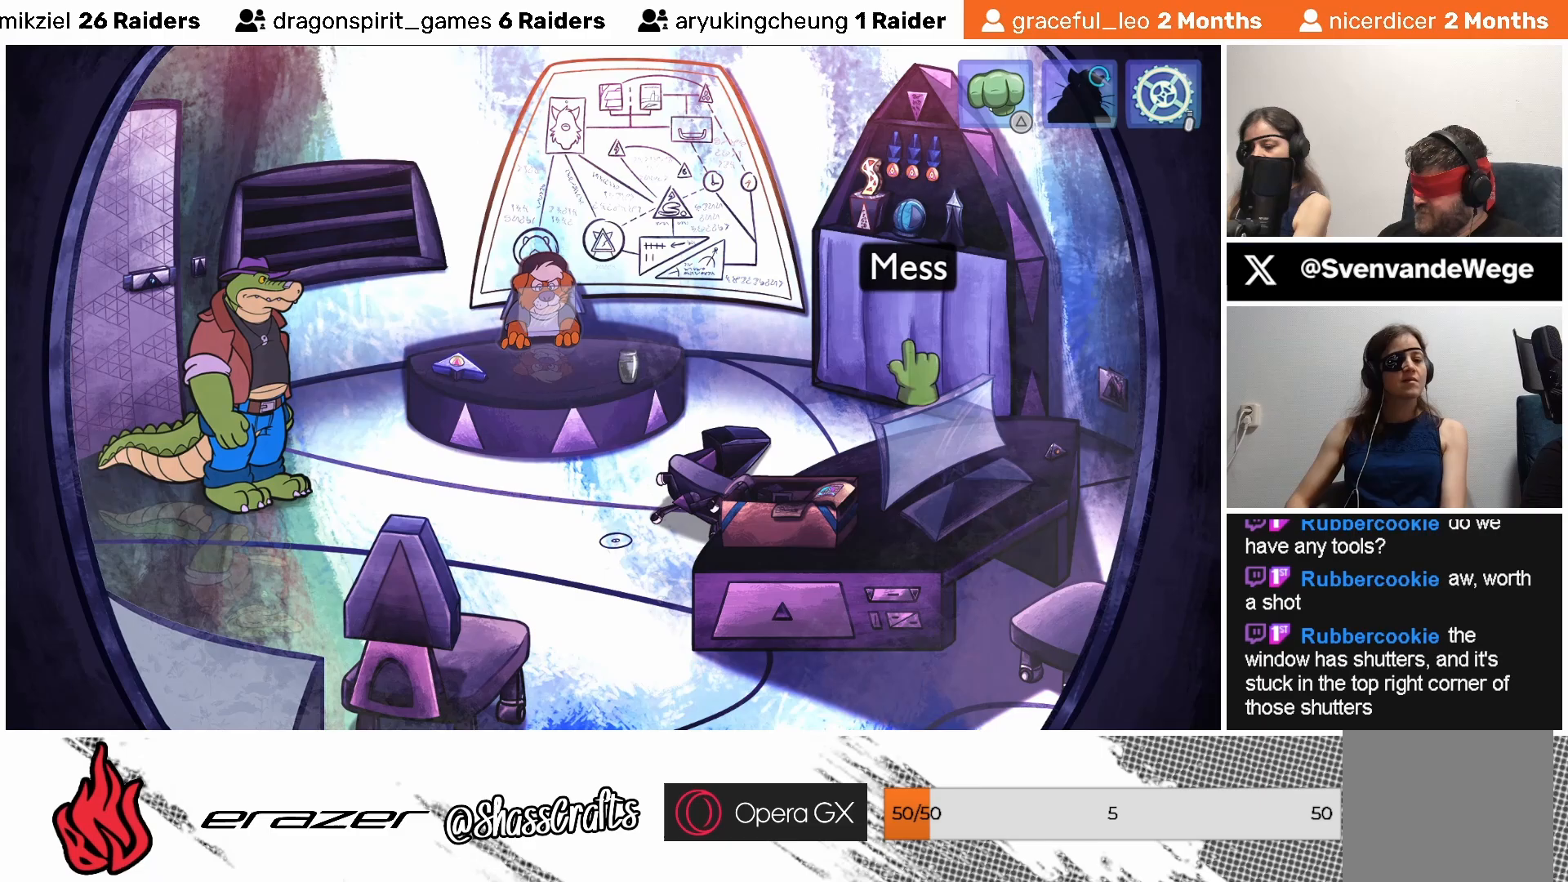
{"buttons": [], "left_stick": "center", "events": [[283, "DPAD_RIGHT", "down"], [367, "DPAD_RIGHT", "up"]]}
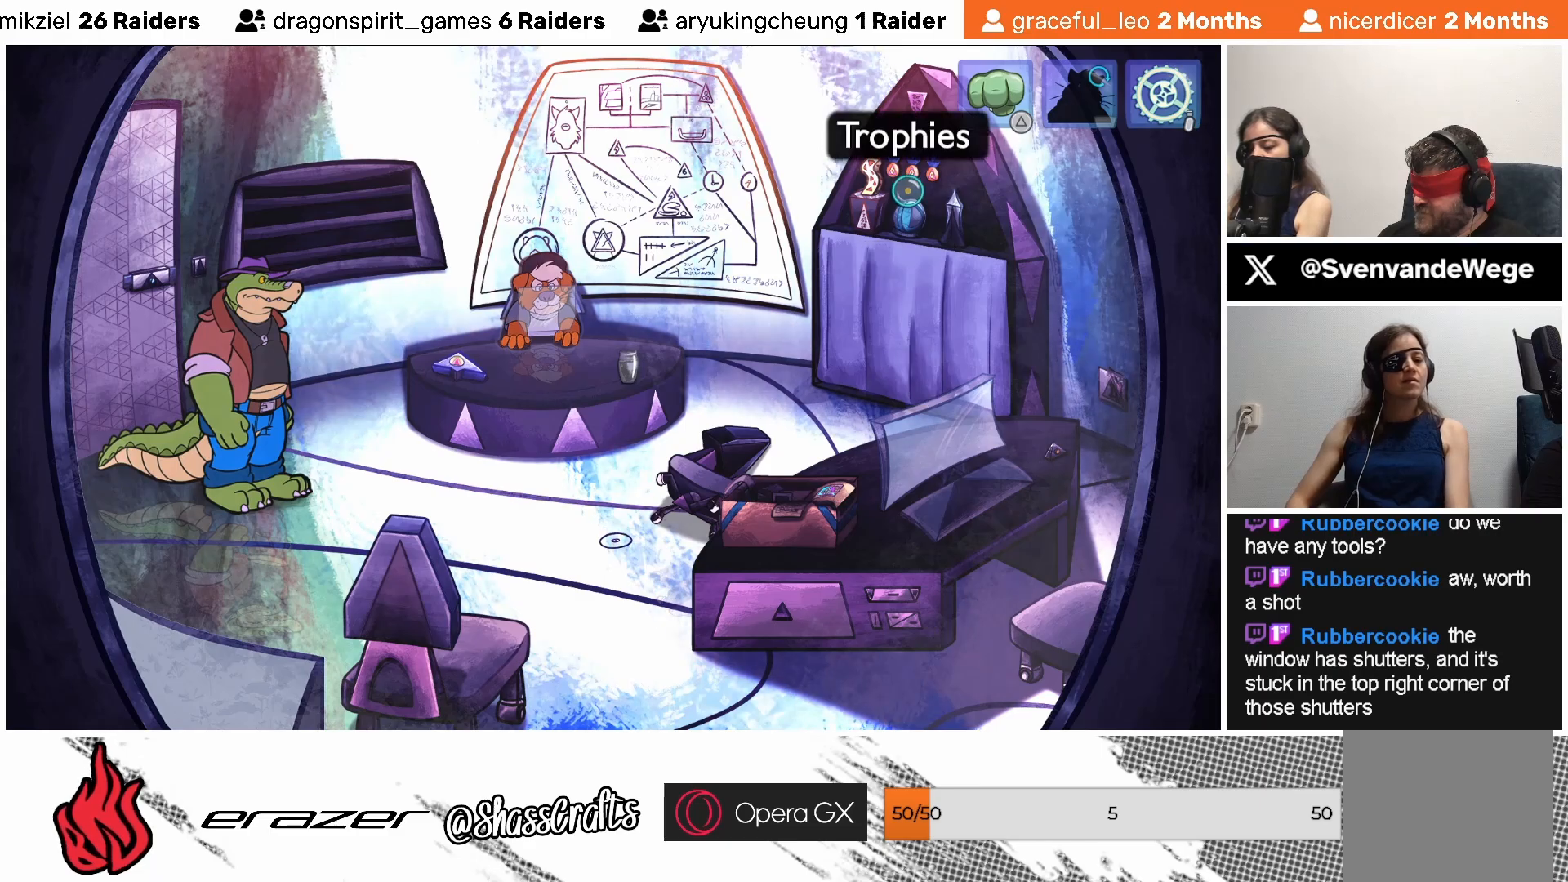
{"buttons": [], "left_stick": "center", "events": [[200, "DPAD_RIGHT", "down"], [283, "DPAD_RIGHT", "up"]]}
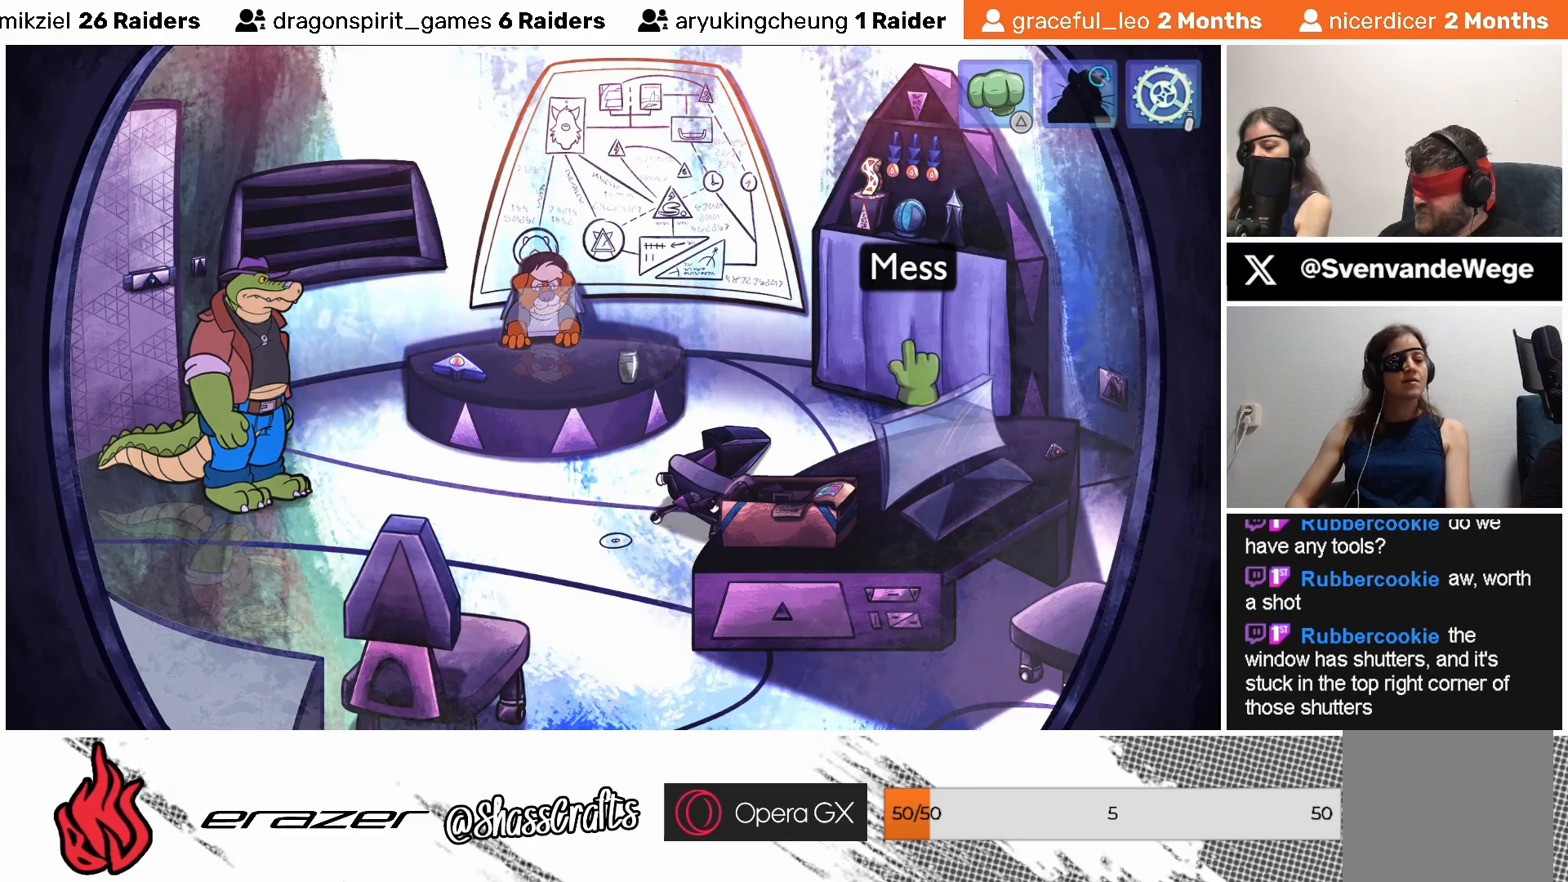
{"buttons": ["DPAD_LEFT"], "left_stick": "center", "events": [[33, "DPAD_LEFT", "down"], [133, "DPAD_LEFT", "up"], [233, "DPAD_LEFT", "down"], [317, "DPAD_LEFT", "up"], [467, "DPAD_LEFT", "down"]]}
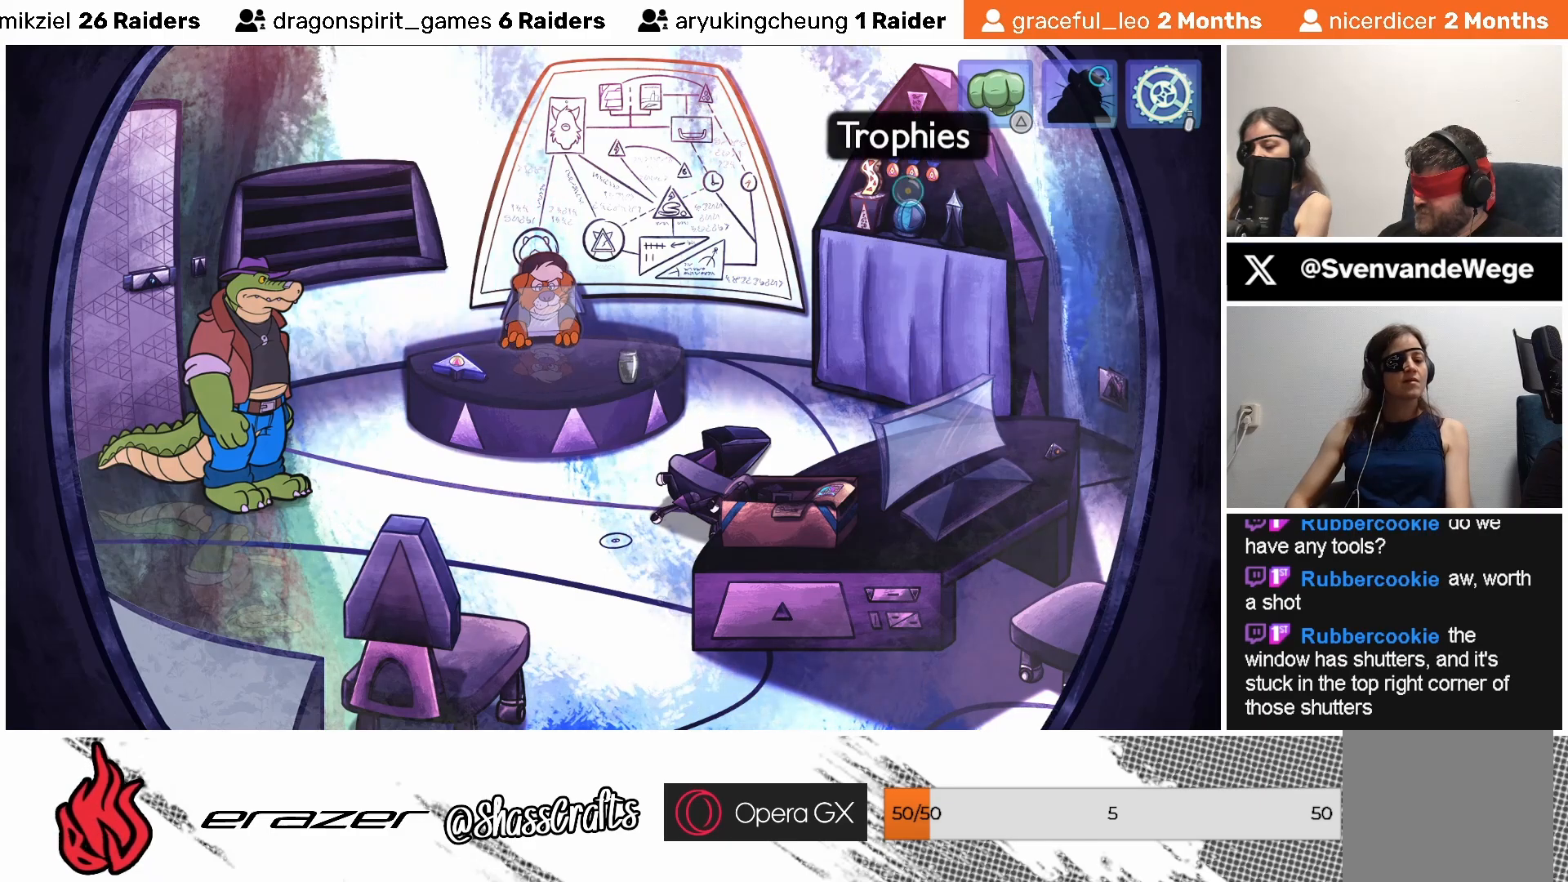
{"buttons": [], "left_stick": "center", "events": [[17, "DPAD_LEFT", "up"]]}
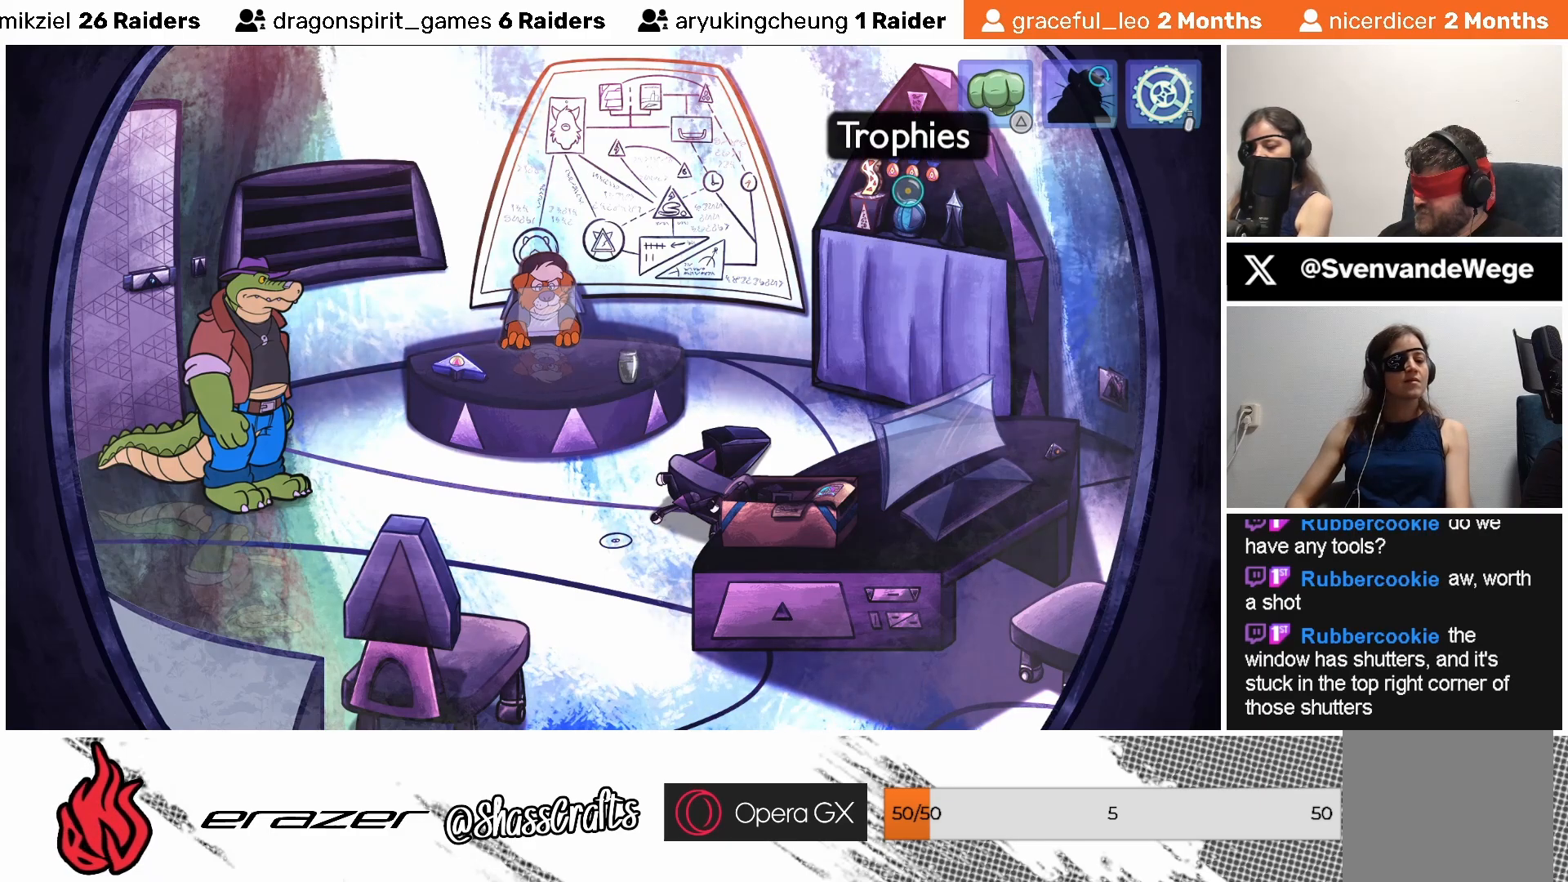
{"buttons": [], "left_stick": "center", "events": []}
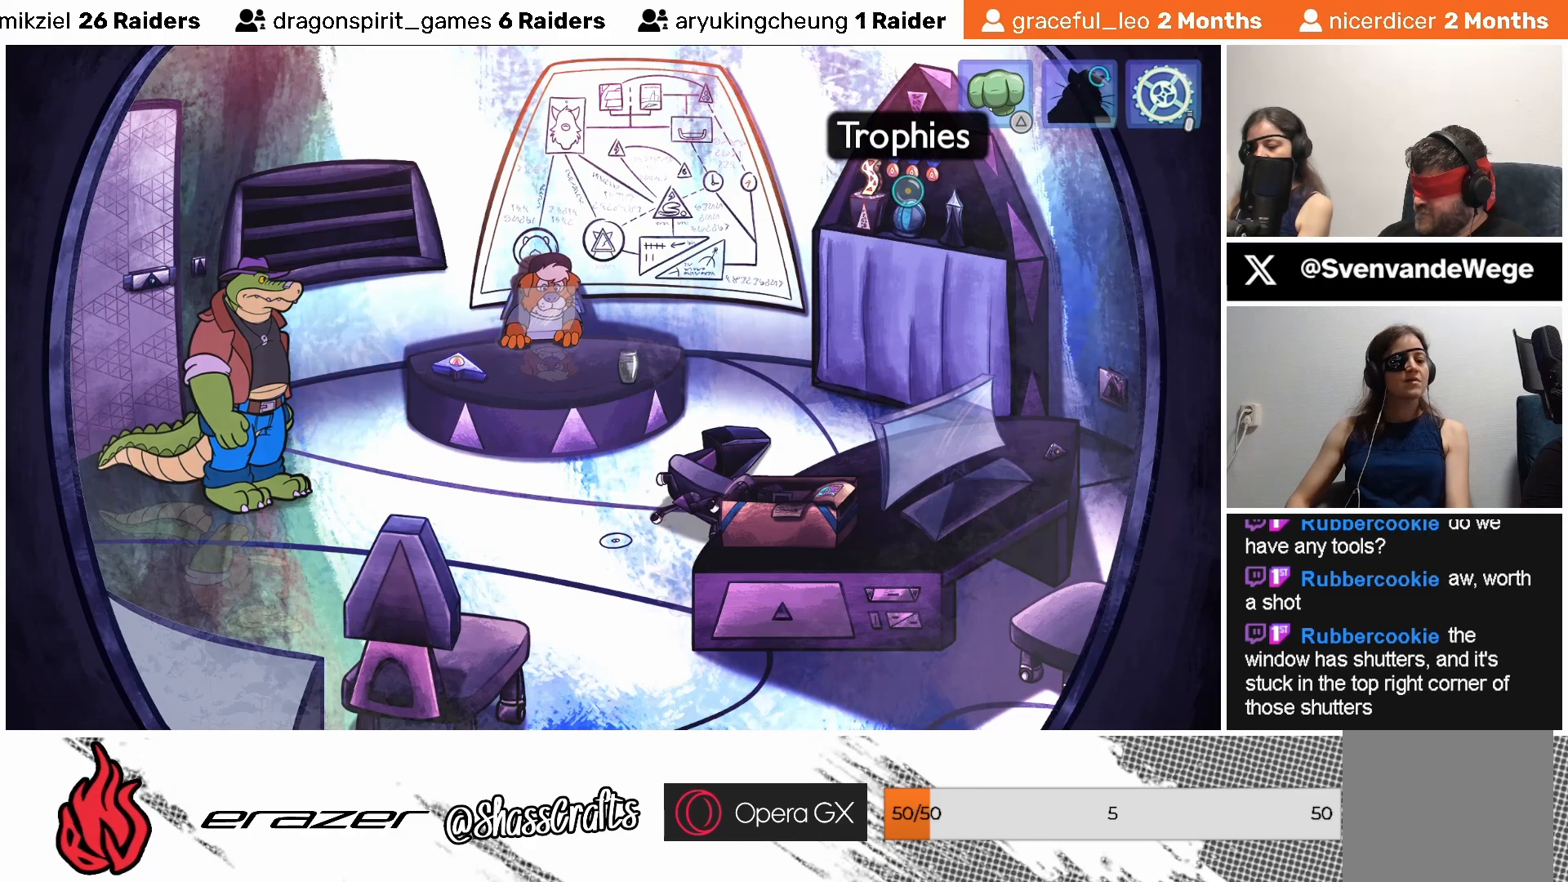
{"buttons": [], "left_stick": "center", "events": [[200, "DPAD_RIGHT", "down"], [233, "DPAD_RIGHT", "up"]]}